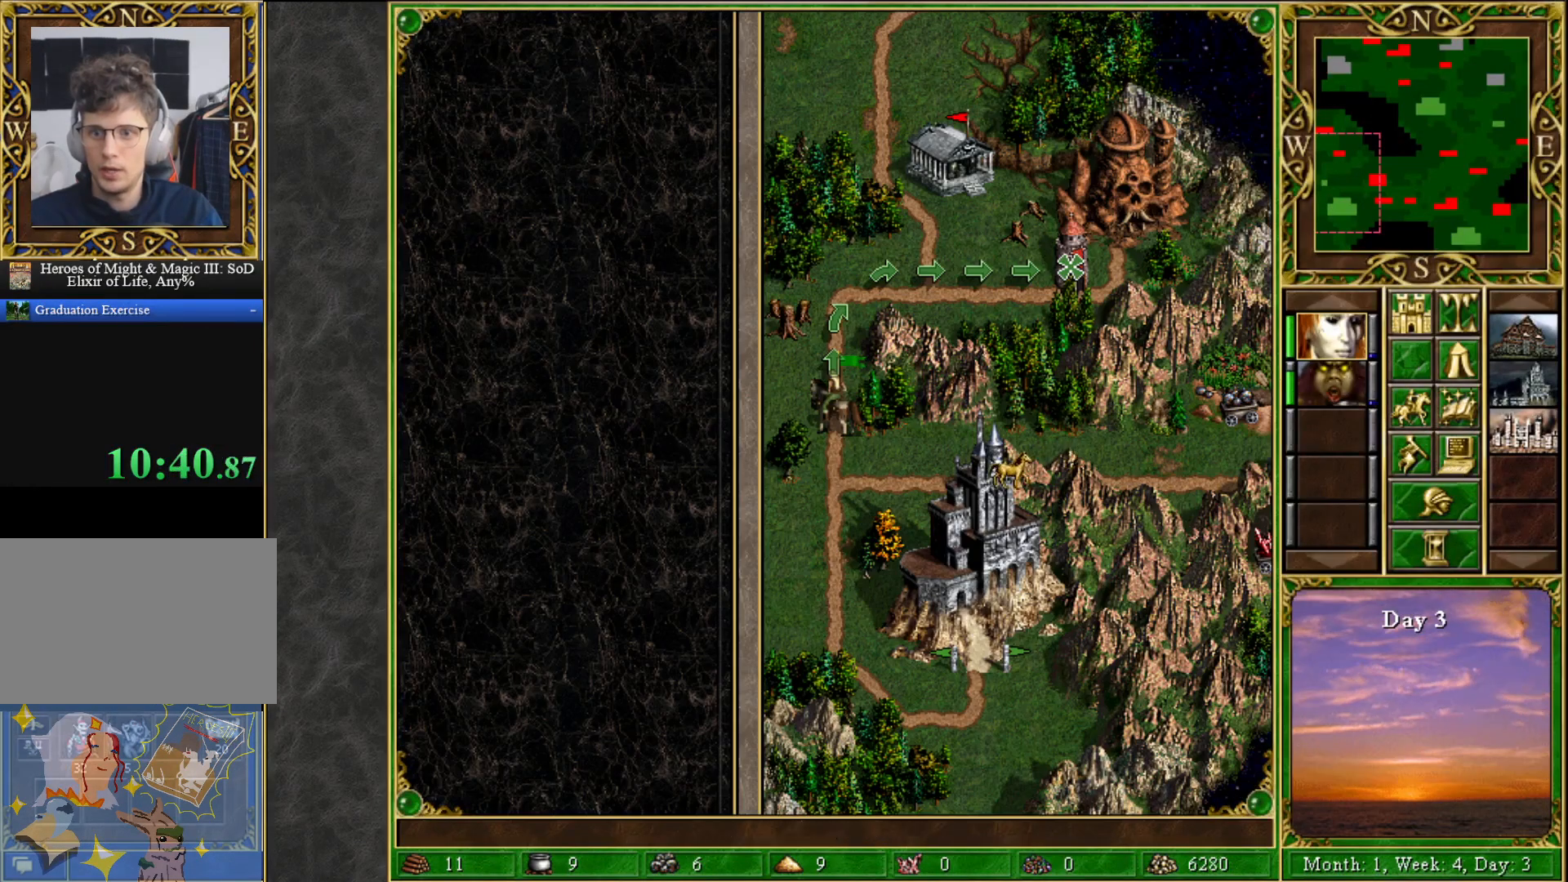
Gameplay with keyboard and mouse; each line is a JSON object with the keys and mouse buttons held at the frame after it. "events" lists presses ("down") and releases ("up") of "1", "2", "3", "4", "5", "a", "alt", "c", "caps_lock", "ctrl", "d", "e", "f", "g", "q", "r", "s", "shift", "space", "t", "tab", "v", "w", "x", "z", "mouse_left", "mouse_wheel" and "mouse_right" between this image and that frame as [ms after this image, input, new state], when the widget could be followed in between. "mouse_left", "mouse_wheel", "mouse_right" = the "left", "wheel", "right" buttons of the "mouse" list. No other keys are recorded. "wheel" means that the mouse wheel is clicked or scrolled. "mouse_move" is the direction in which the mouse moves at that frame (one of eight, or "still"), when it could be read.
{"keys": [], "mouse": [], "mouse_move": "still", "events": []}
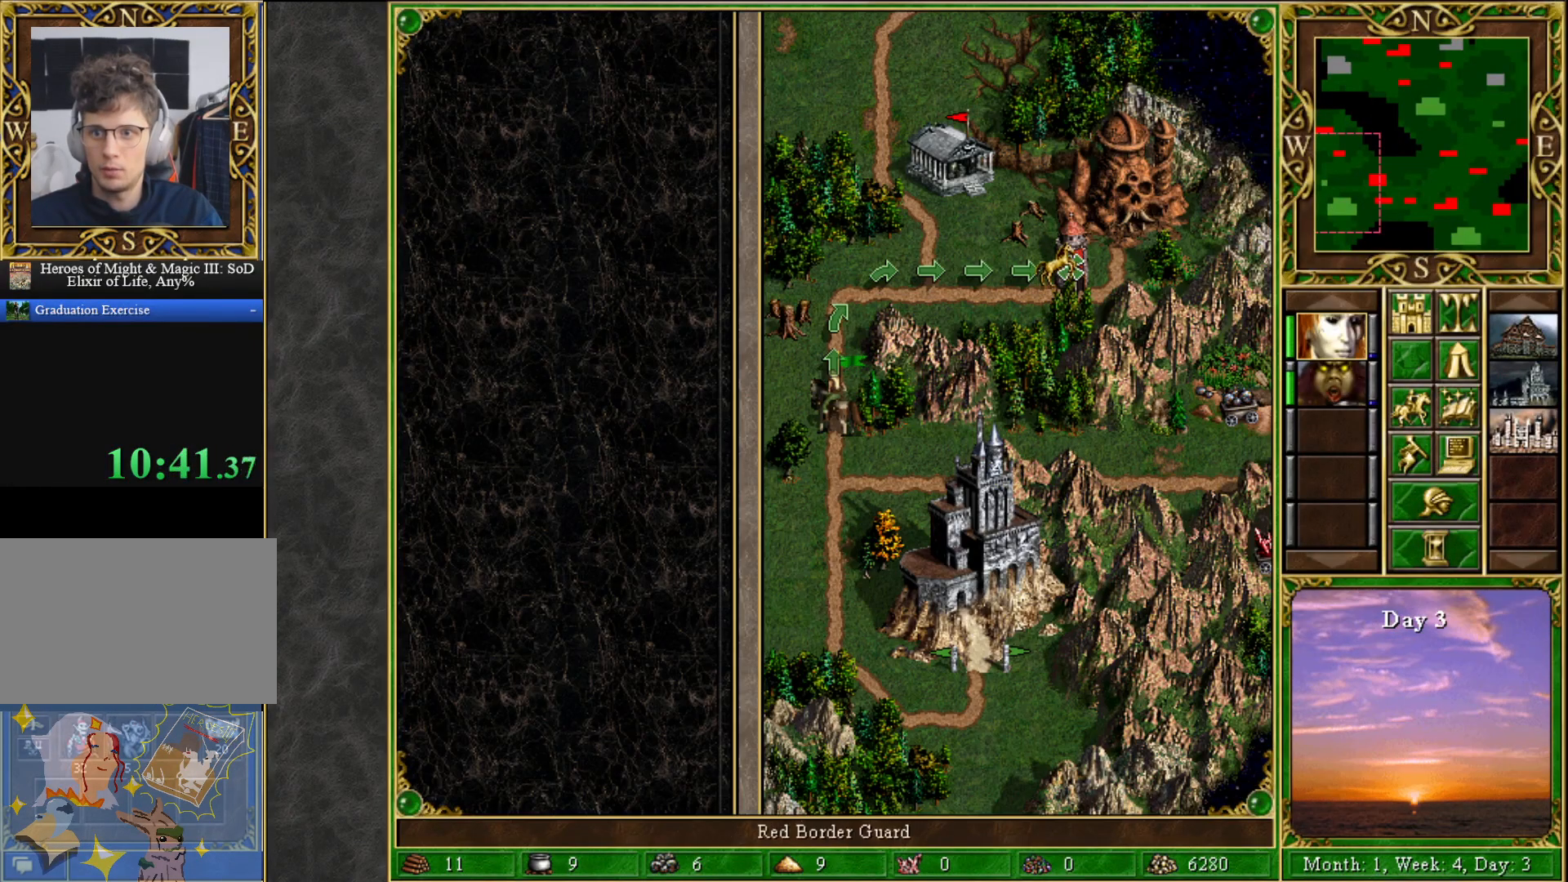
{"keys": [], "mouse": [], "mouse_move": "down", "events": [[17, "mouse_left", "down"], [117, "mouse_left", "up"]]}
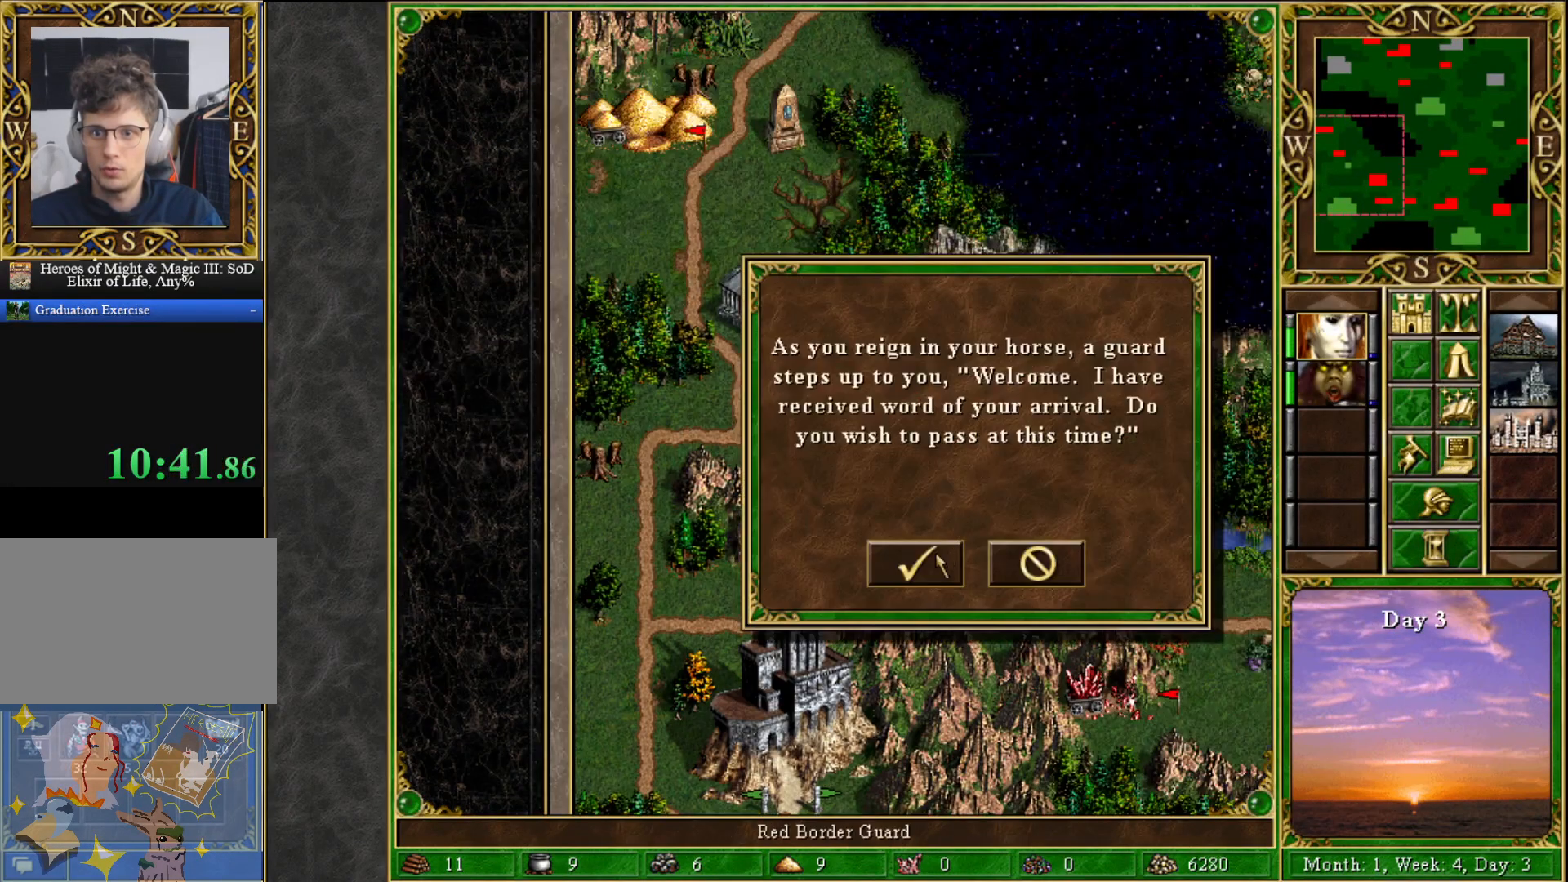
{"keys": [], "mouse": [], "mouse_move": "up", "events": [[83, "mouse_left", "down"], [133, "mouse_left", "up"]]}
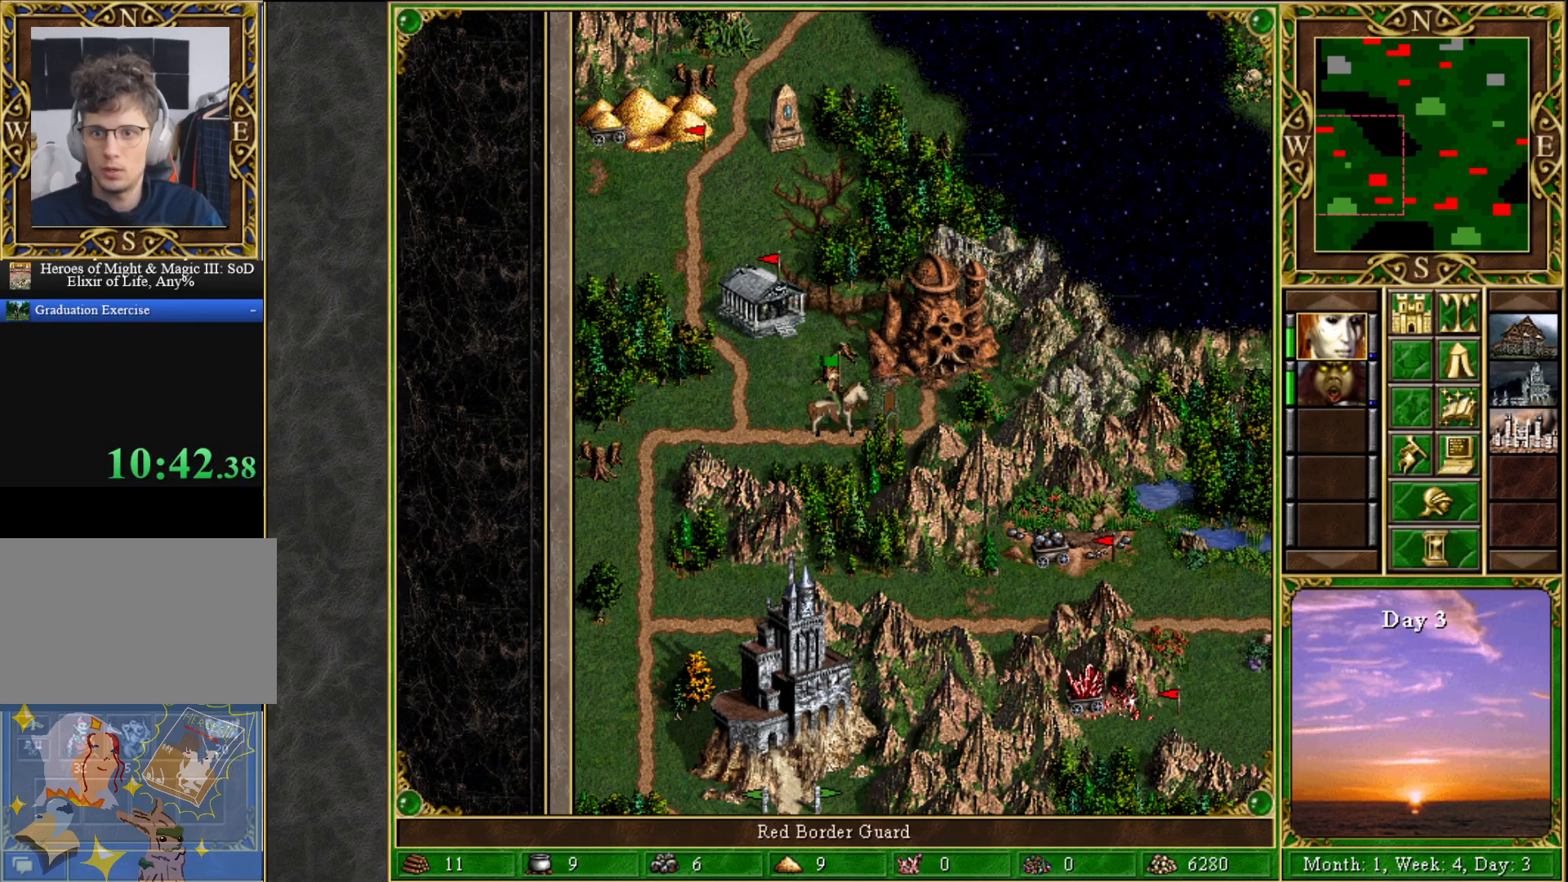
{"keys": [], "mouse": [], "mouse_move": "still", "events": []}
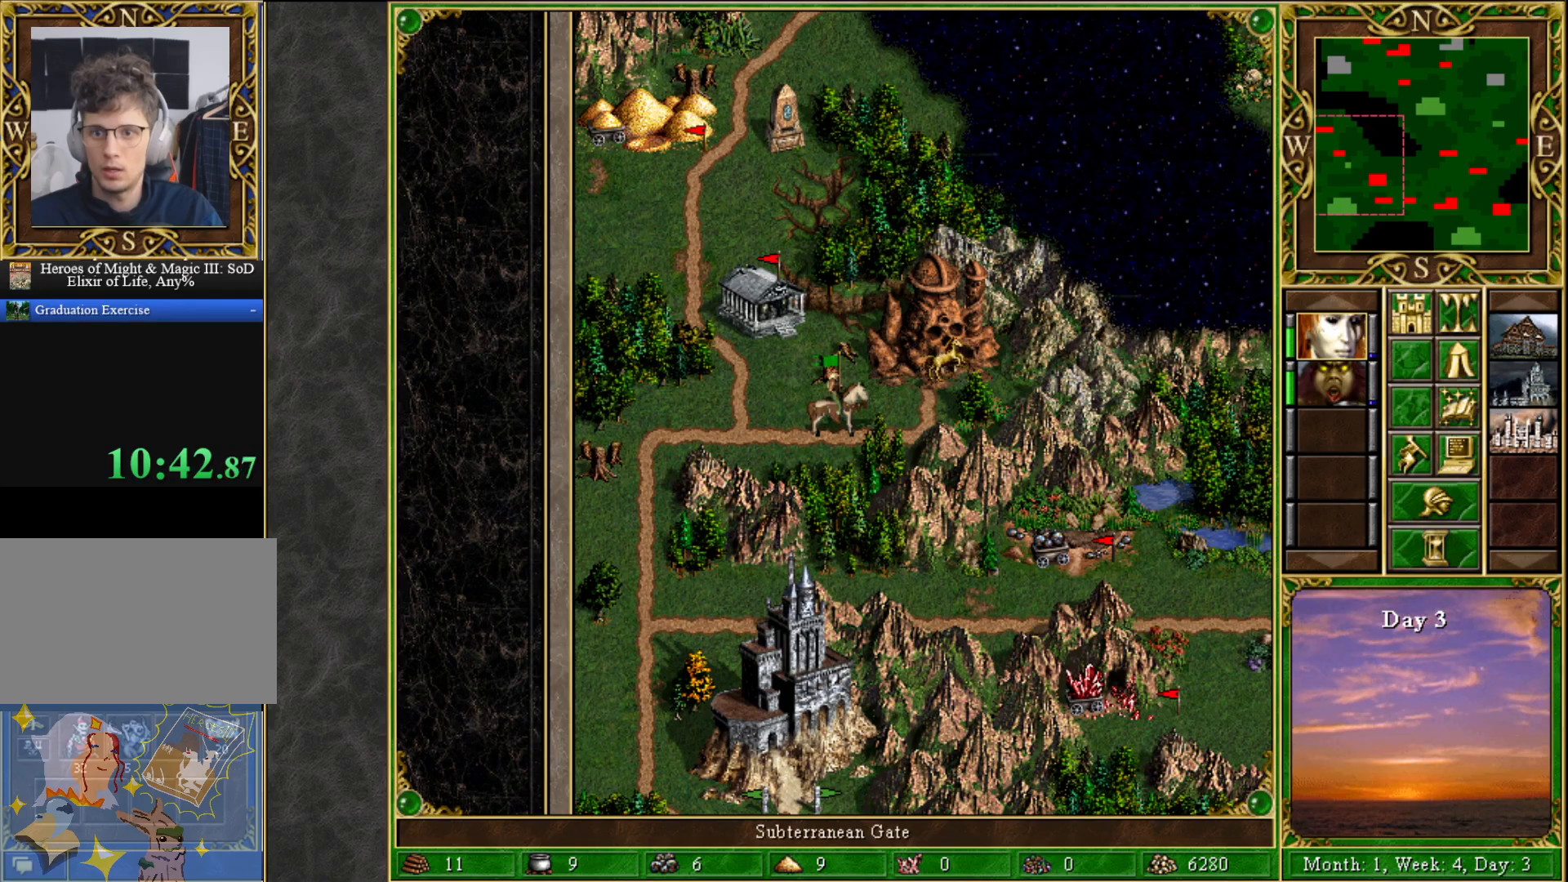
{"keys": [], "mouse": [], "mouse_move": "still", "events": [[67, "mouse_left", "down"], [117, "mouse_left", "up"]]}
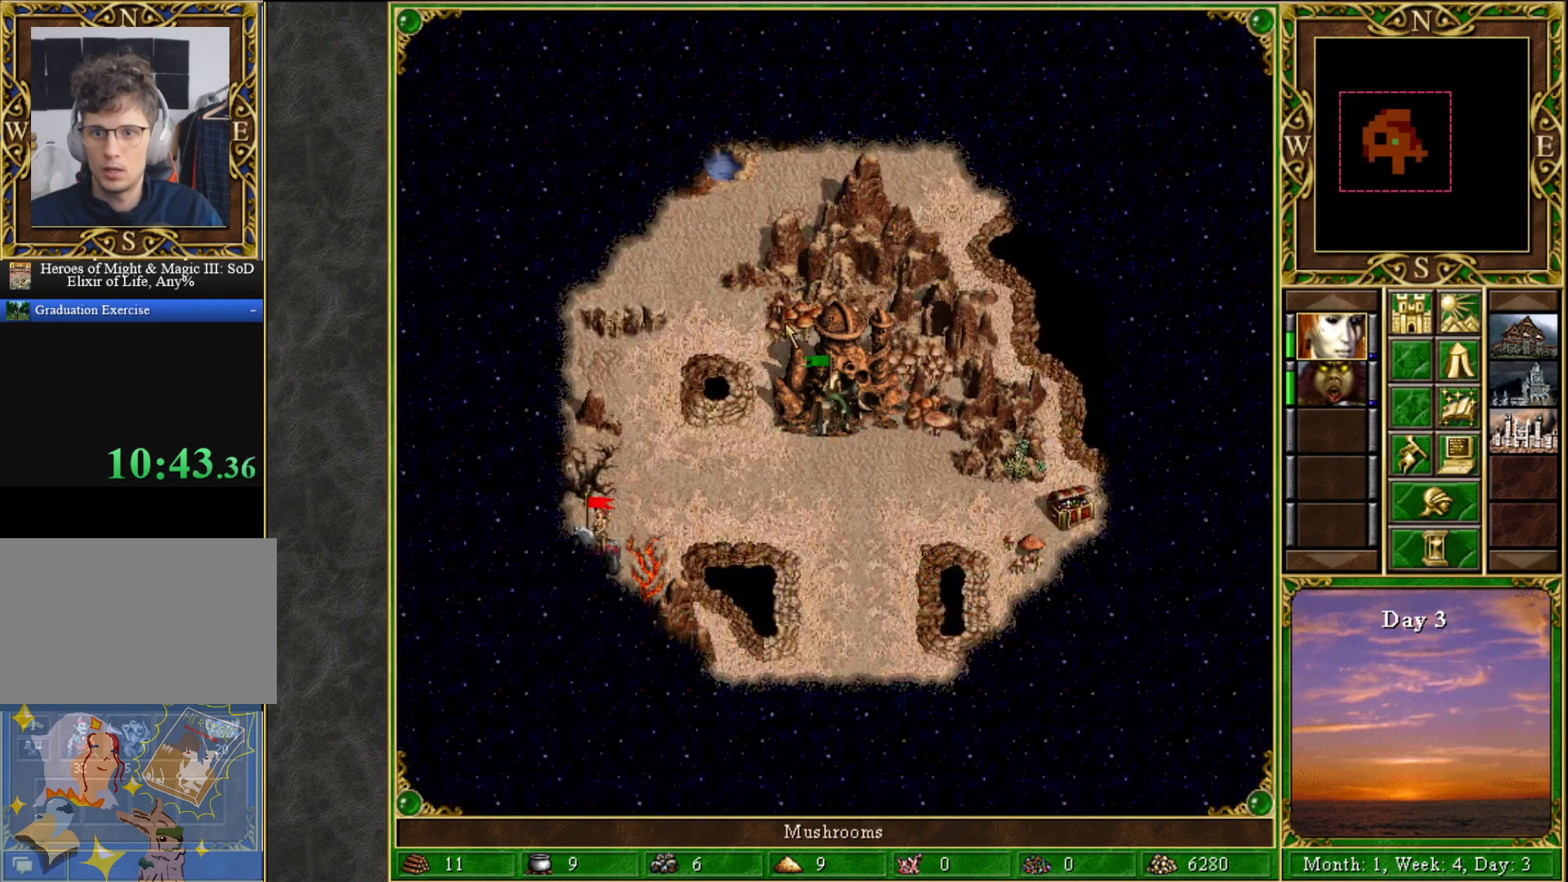
{"keys": [], "mouse": [], "mouse_move": "still", "events": []}
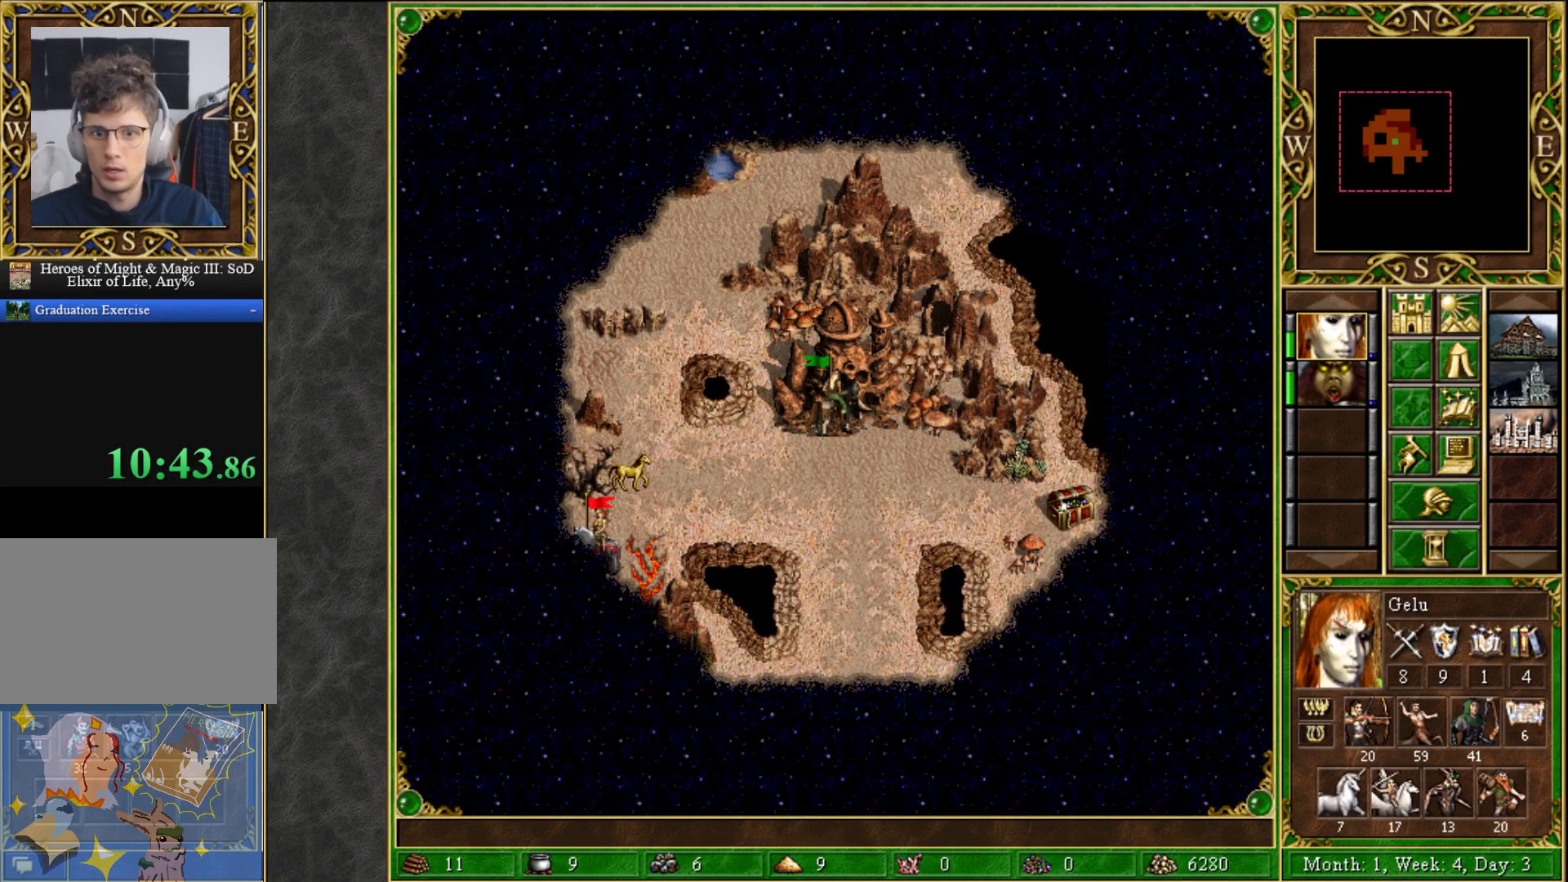
{"keys": [], "mouse": [], "mouse_move": "still", "events": []}
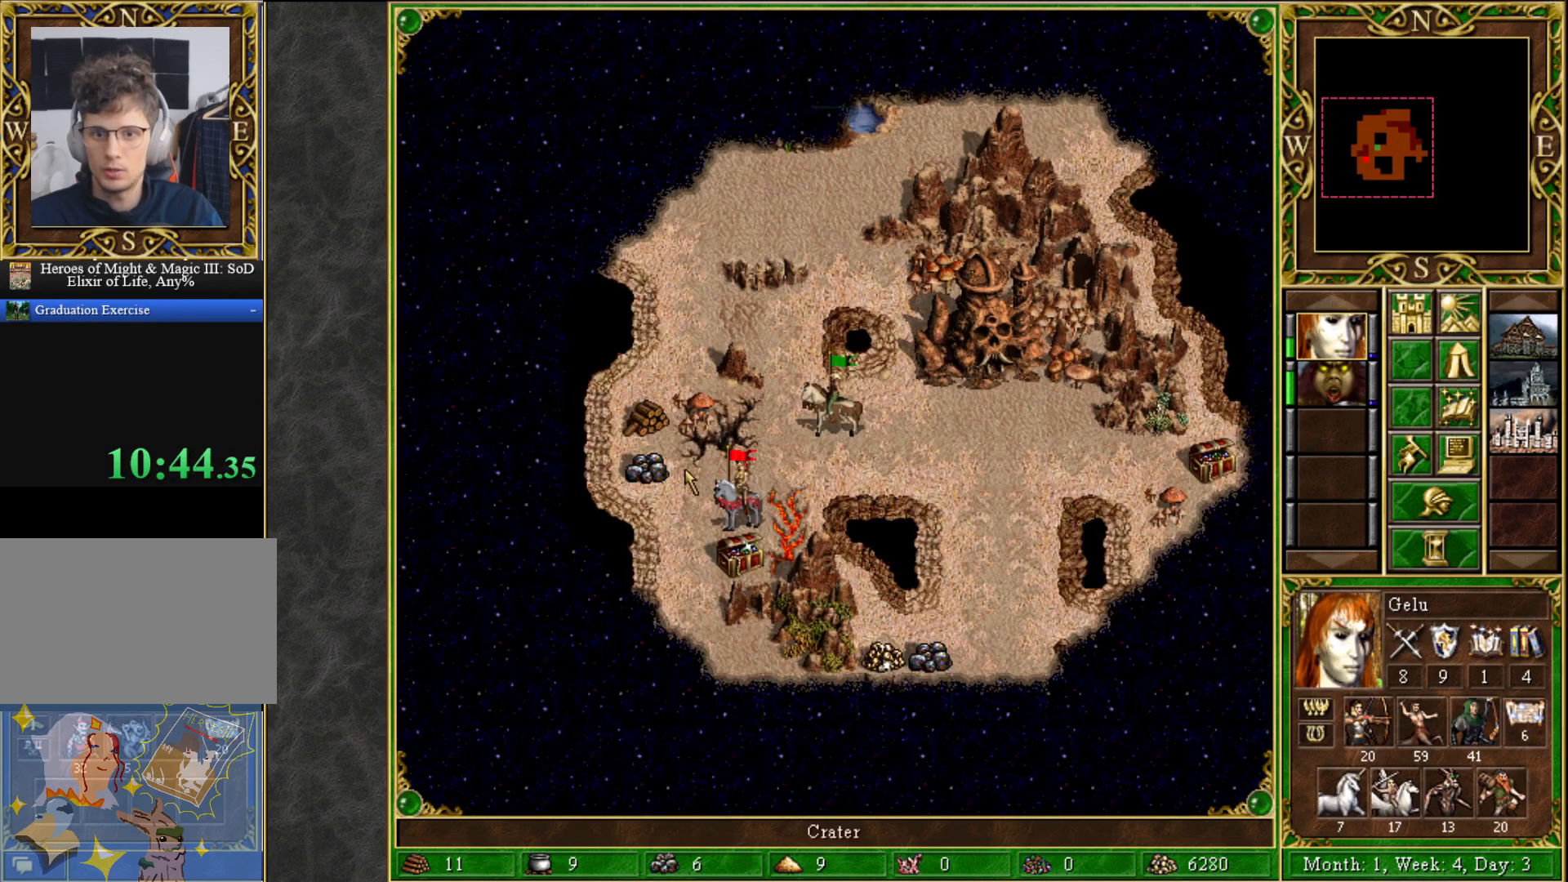
{"keys": [], "mouse": [], "mouse_move": "still", "events": []}
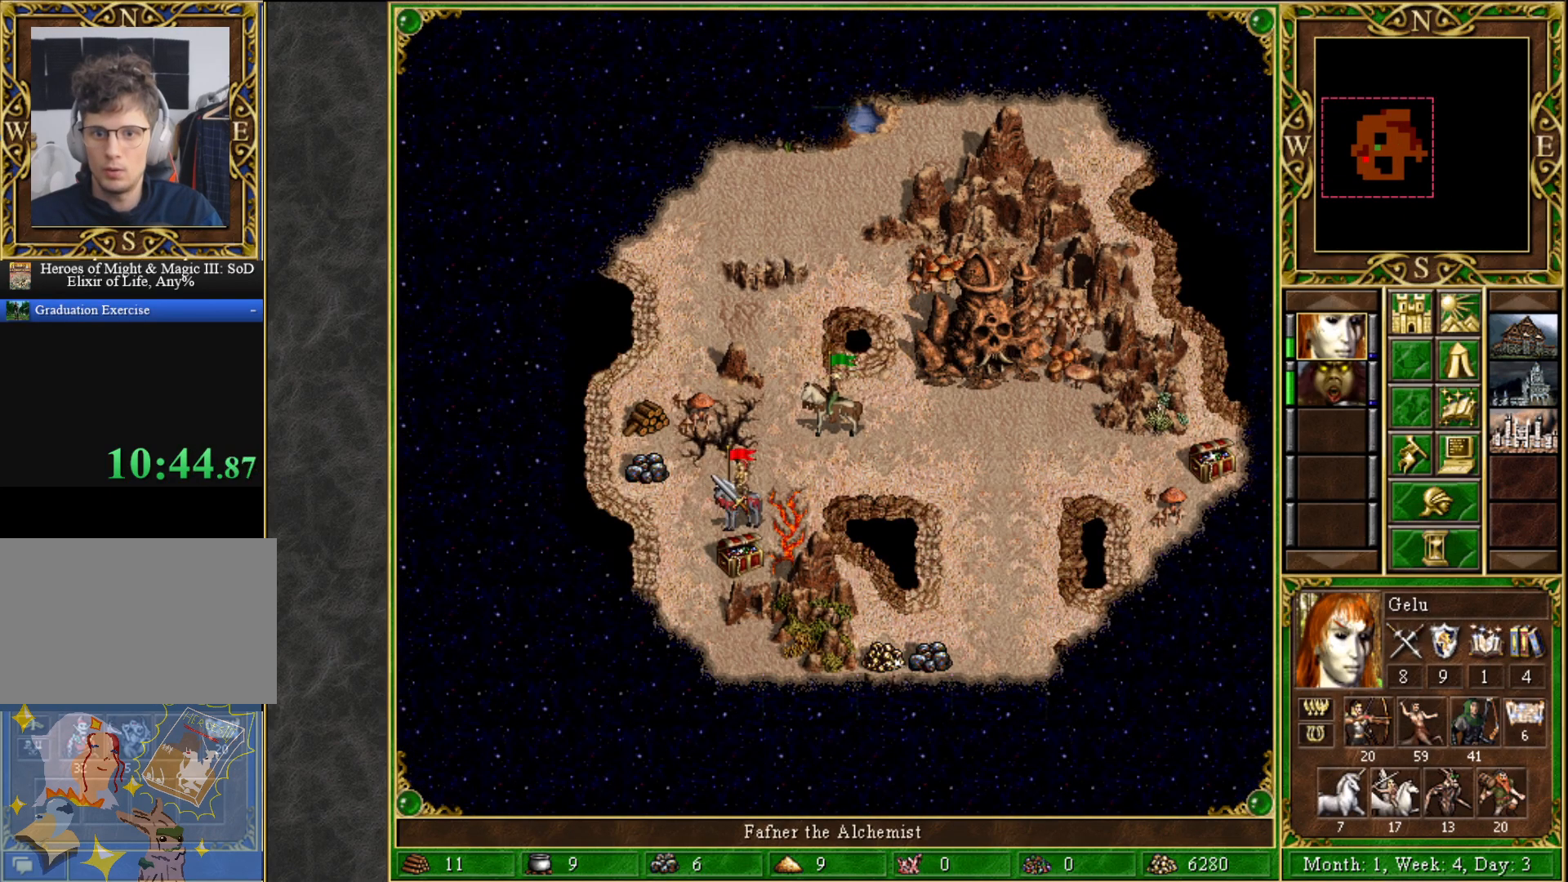
{"keys": [], "mouse": [], "mouse_move": "still", "events": [[83, "mouse_right", "down"], [450, "mouse_right", "up"]]}
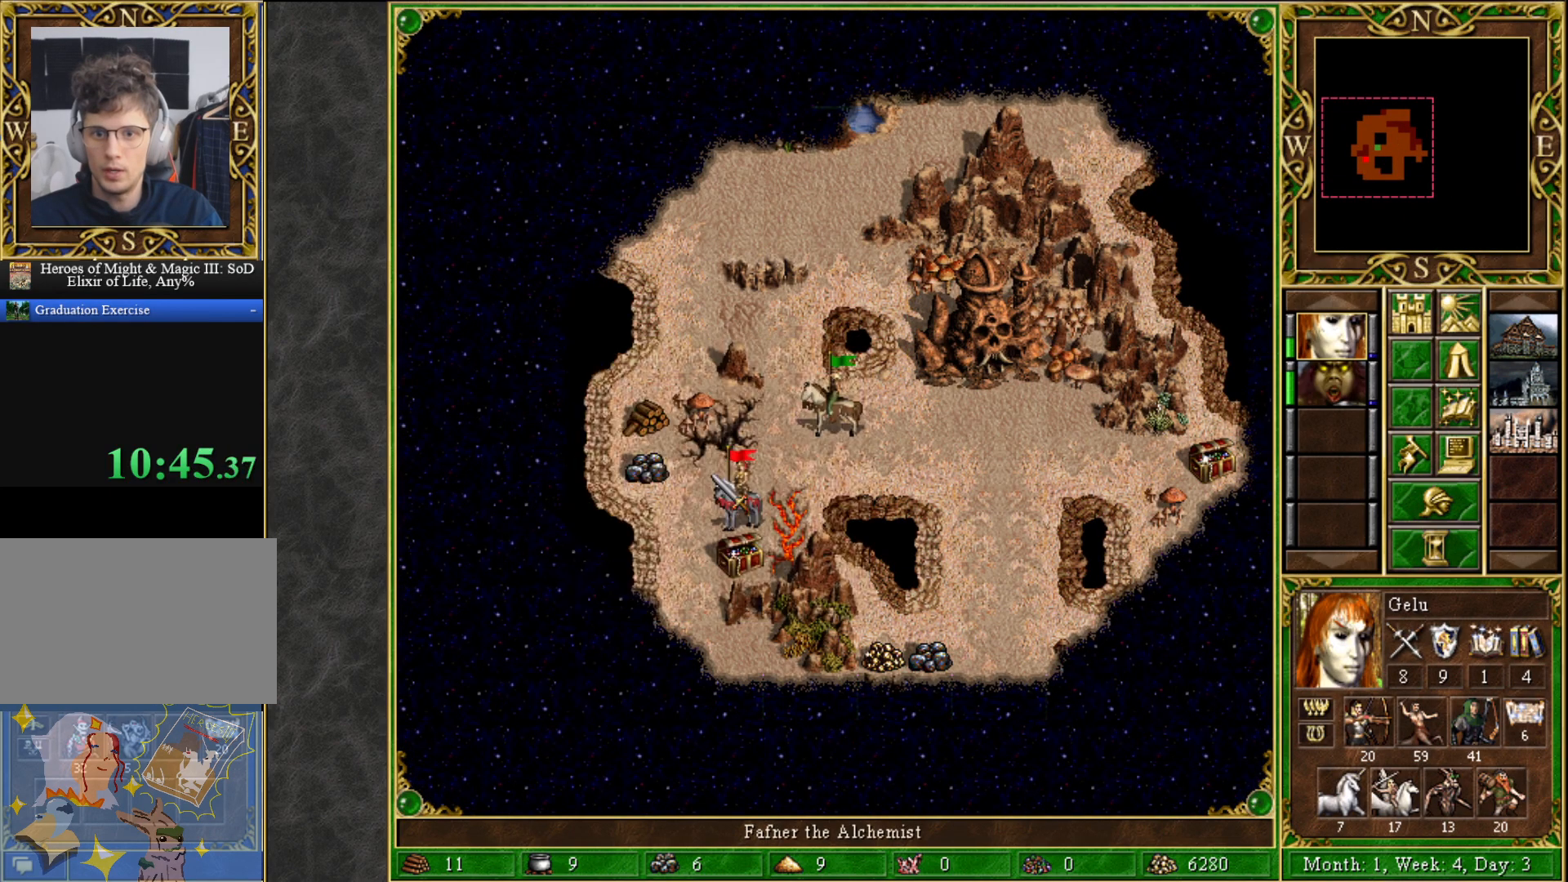
{"keys": [], "mouse": [], "mouse_move": "right", "events": [[100, "mouse_left", "down"], [150, "mouse_left", "up"]]}
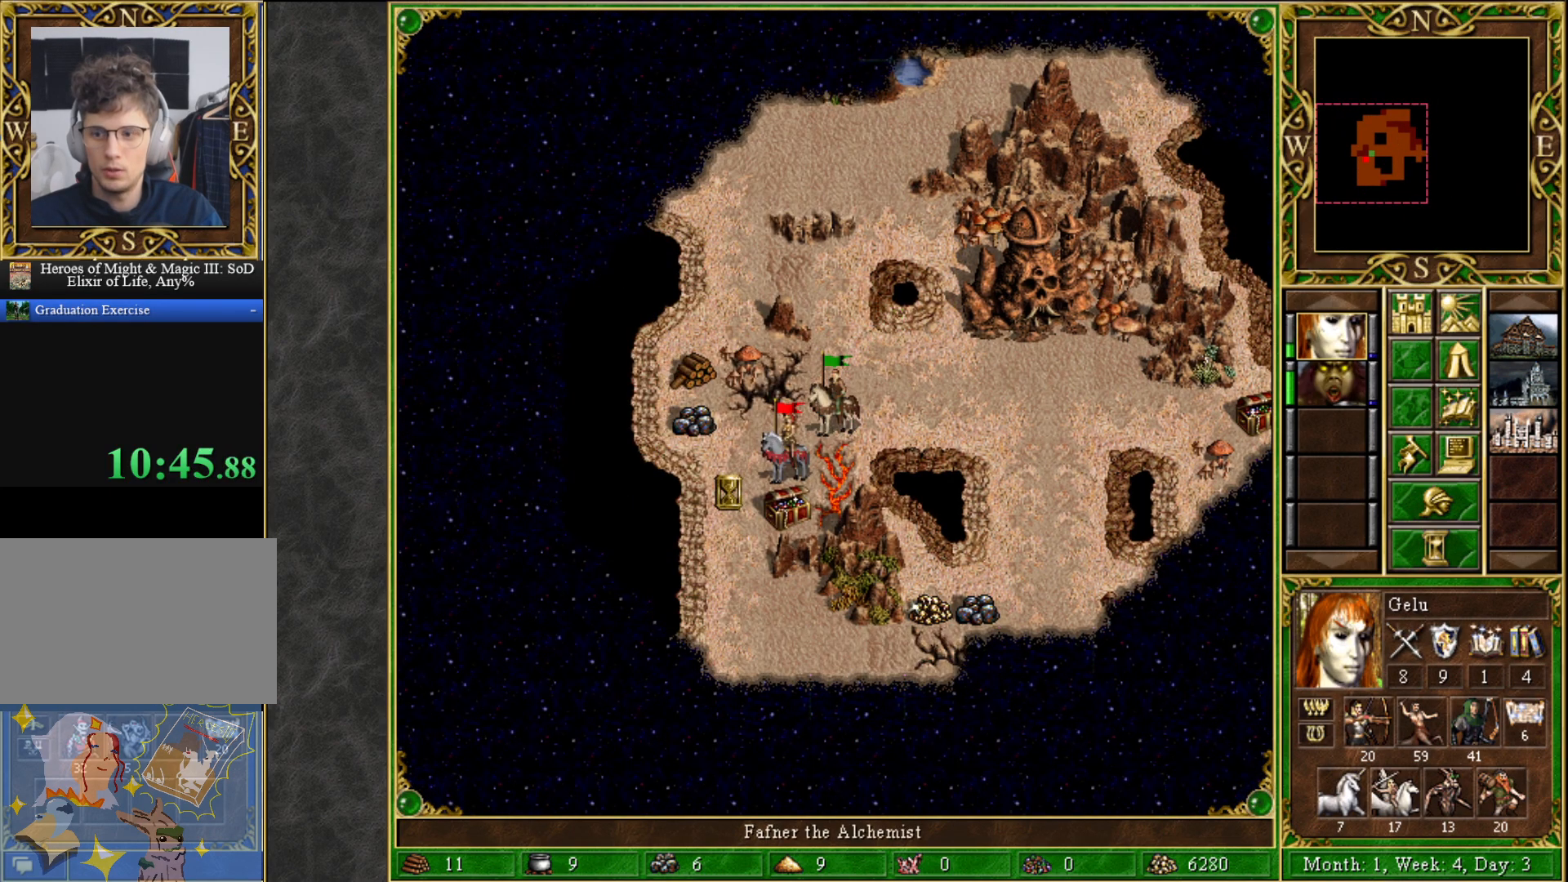
{"keys": [], "mouse": [], "mouse_move": "down", "events": []}
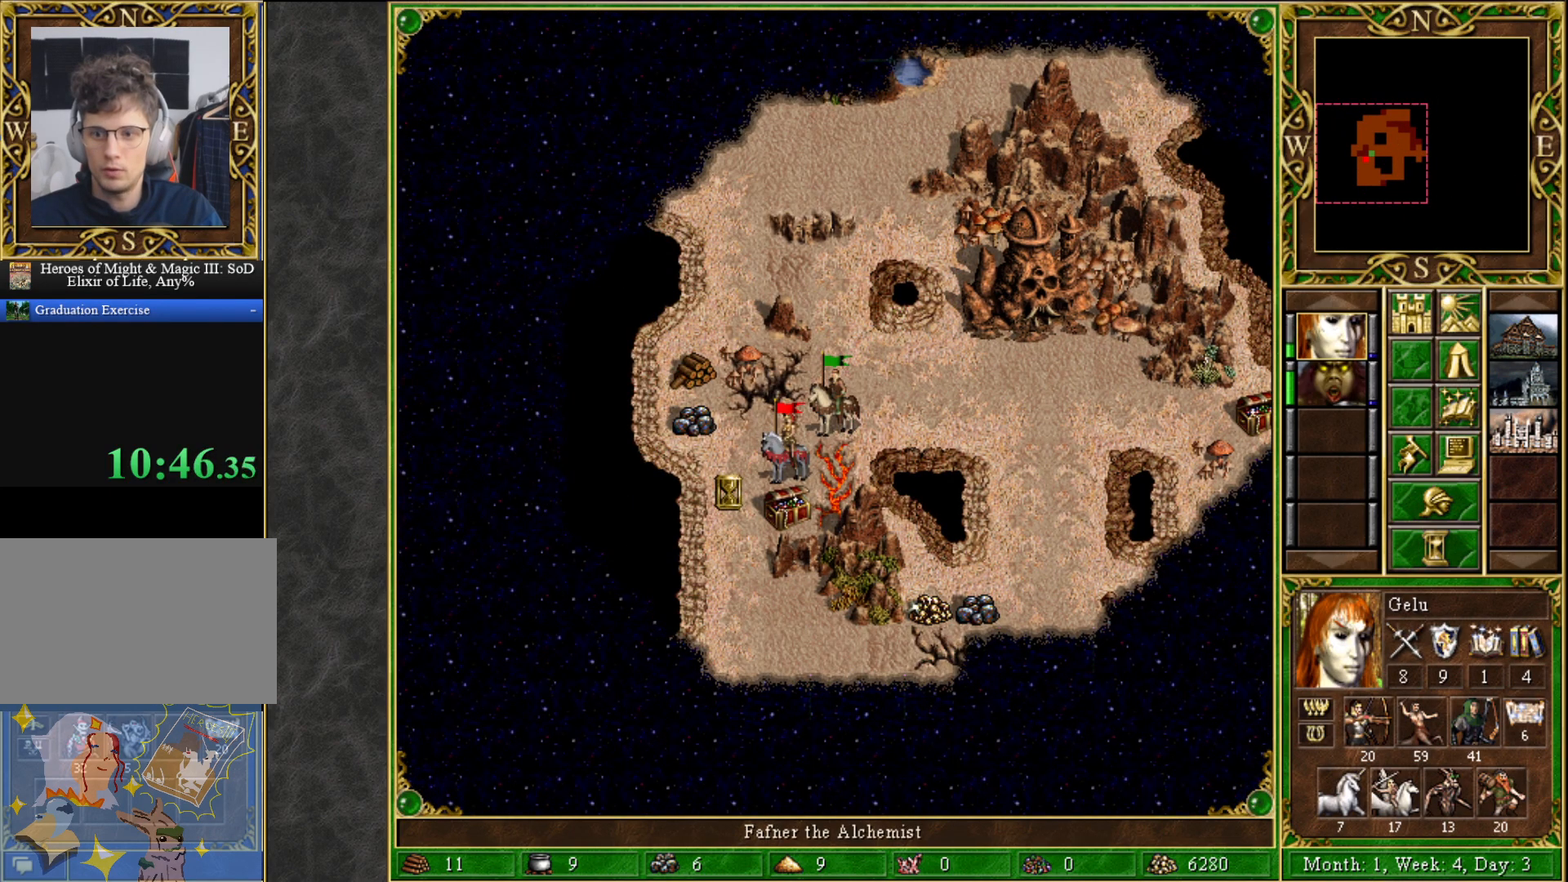
{"keys": [], "mouse": [], "mouse_move": "right", "events": []}
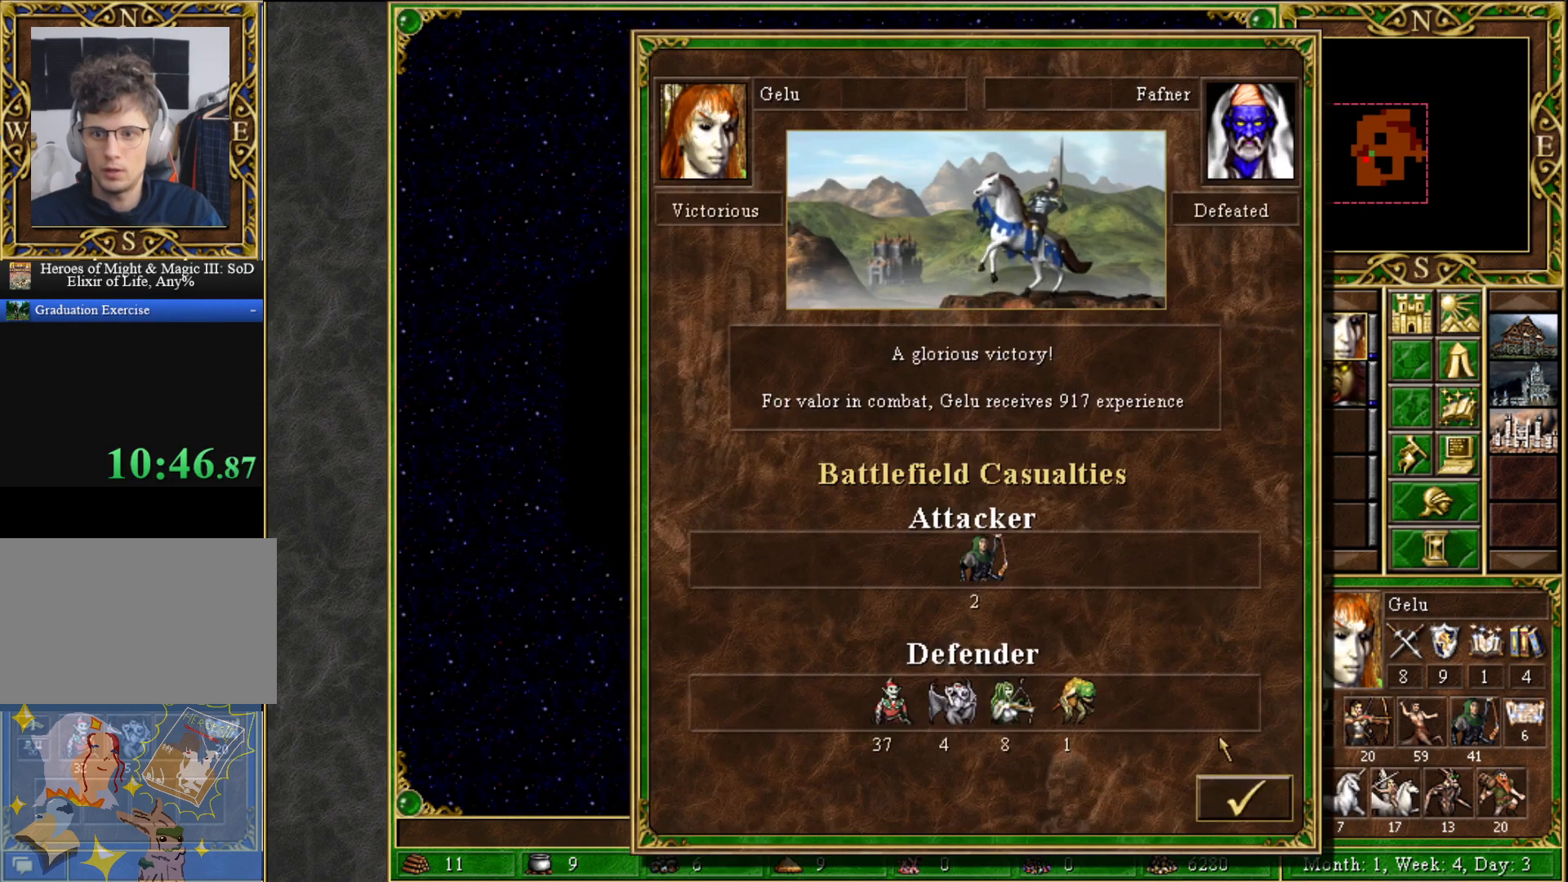
{"keys": [], "mouse": [], "mouse_move": "up-left", "events": [[233, "mouse_left", "down"], [333, "mouse_left", "up"]]}
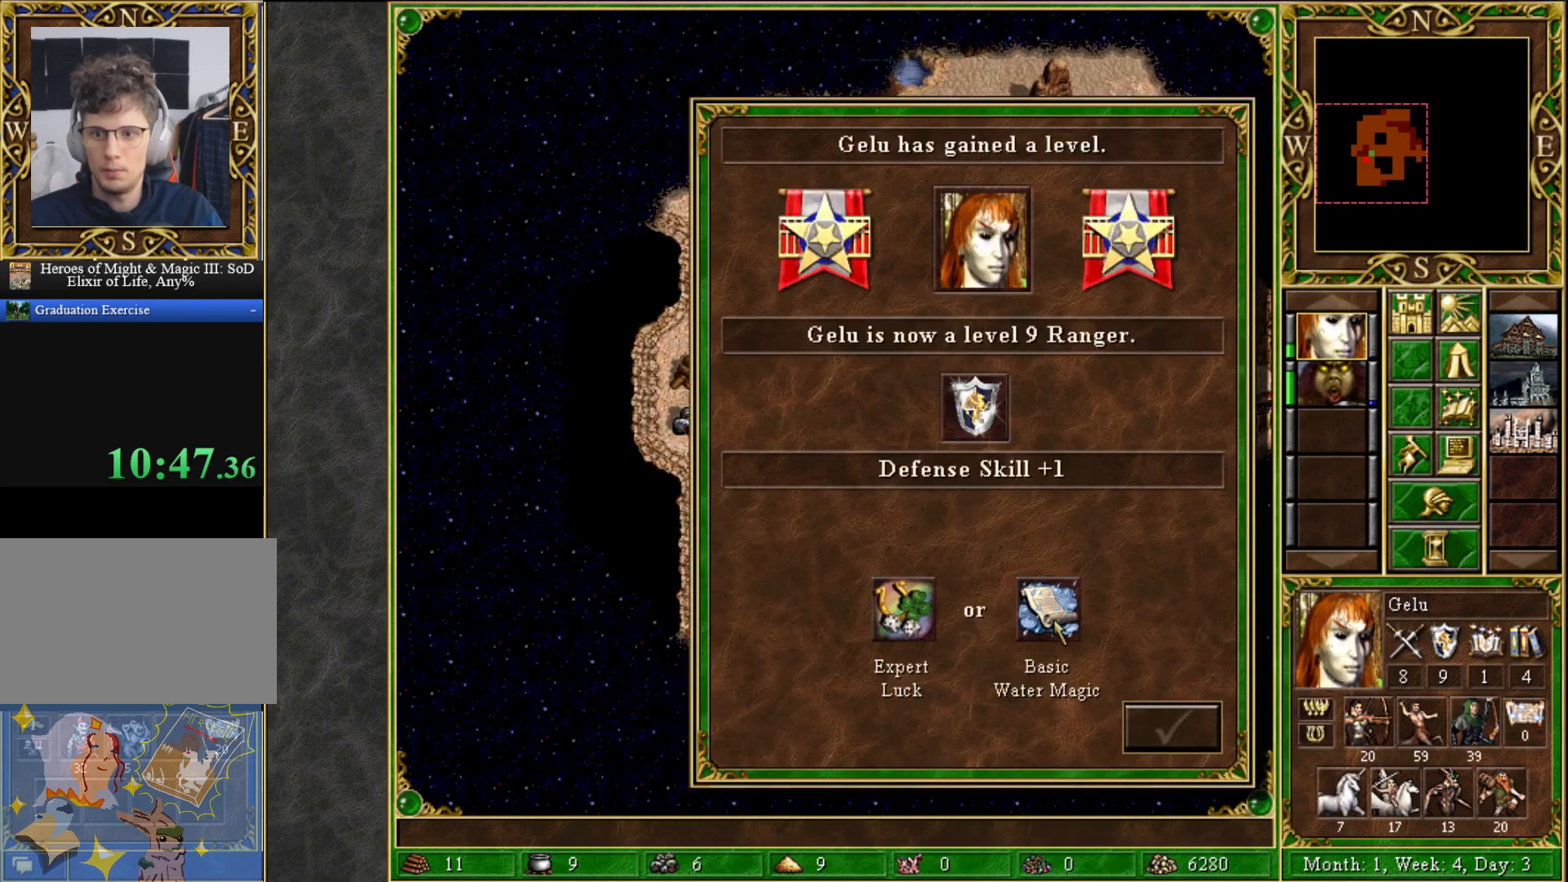
{"keys": [], "mouse": [], "mouse_move": "still", "events": [[433, "mouse_left", "down"], [483, "mouse_left", "up"]]}
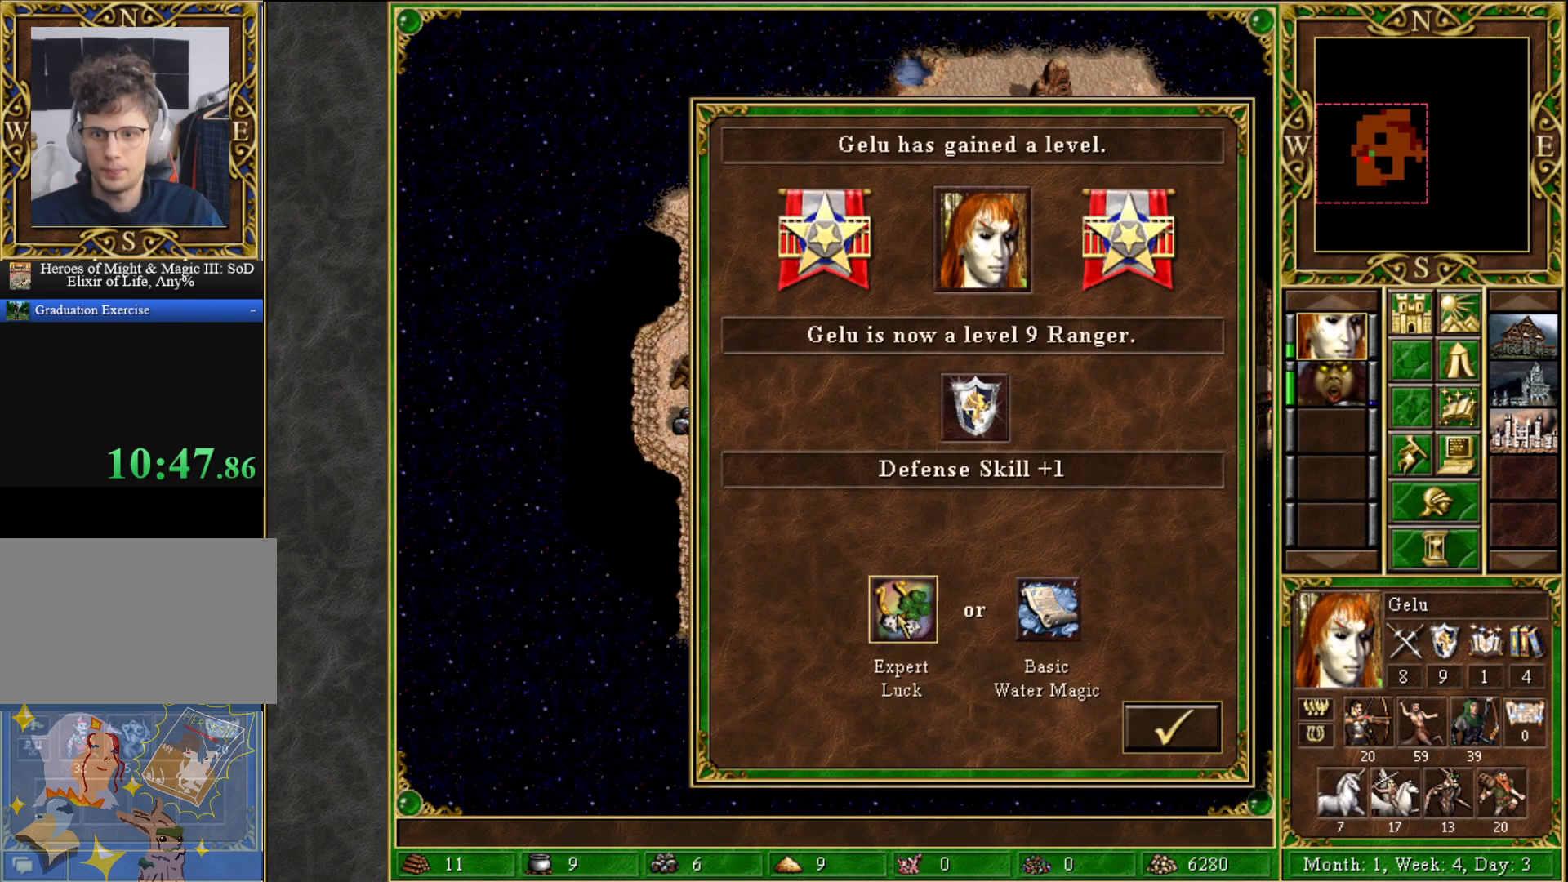
{"keys": [], "mouse": [], "mouse_move": "still", "events": [[317, "mouse_left", "down"], [367, "mouse_left", "up"]]}
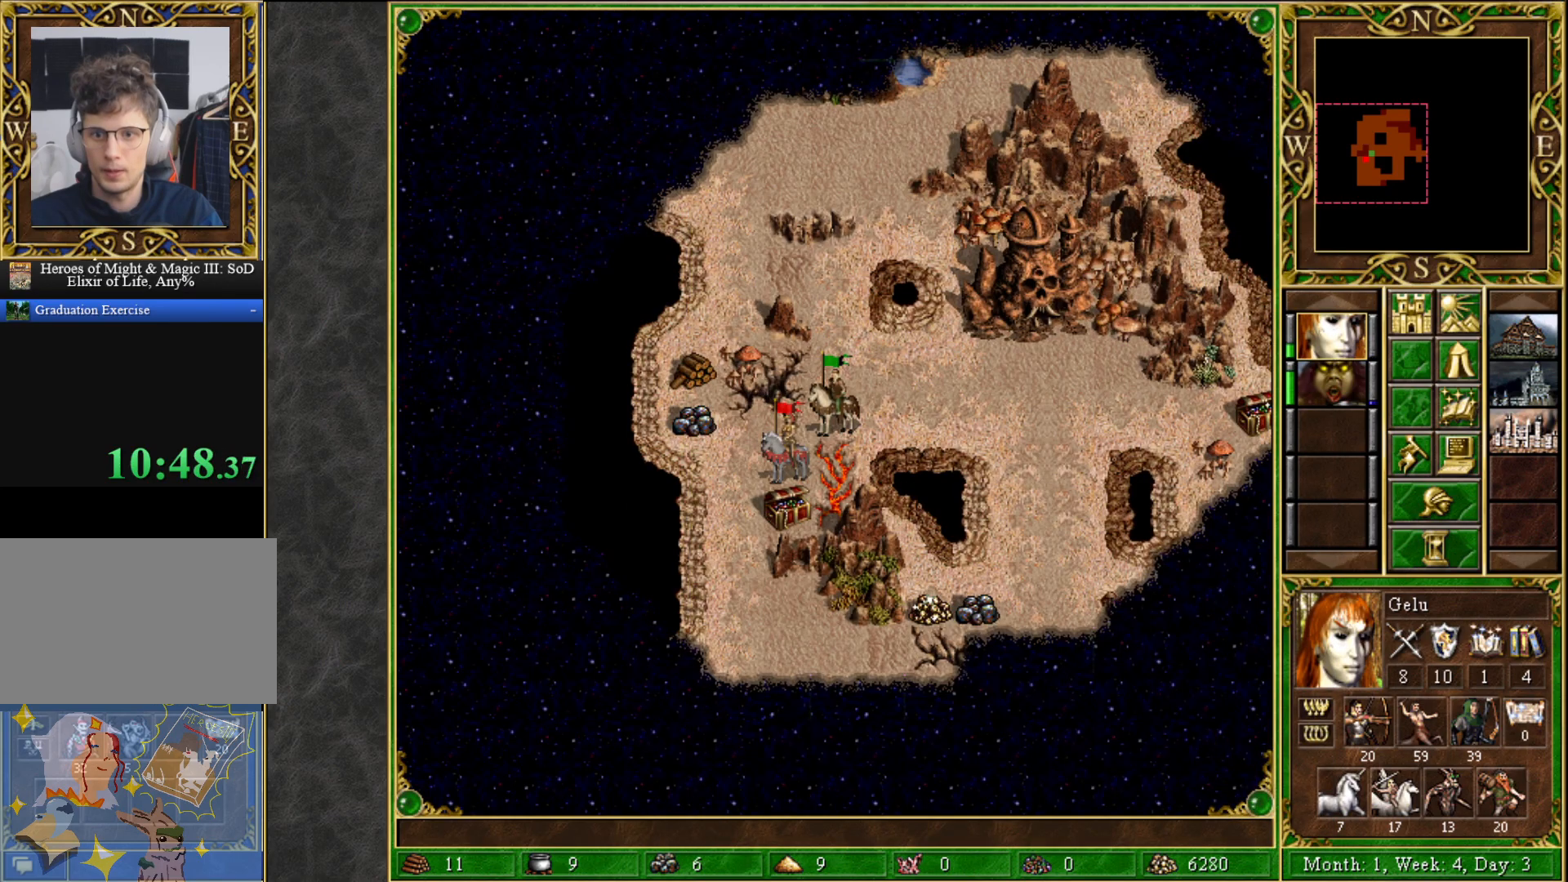
{"keys": [], "mouse": [], "mouse_move": "up", "events": []}
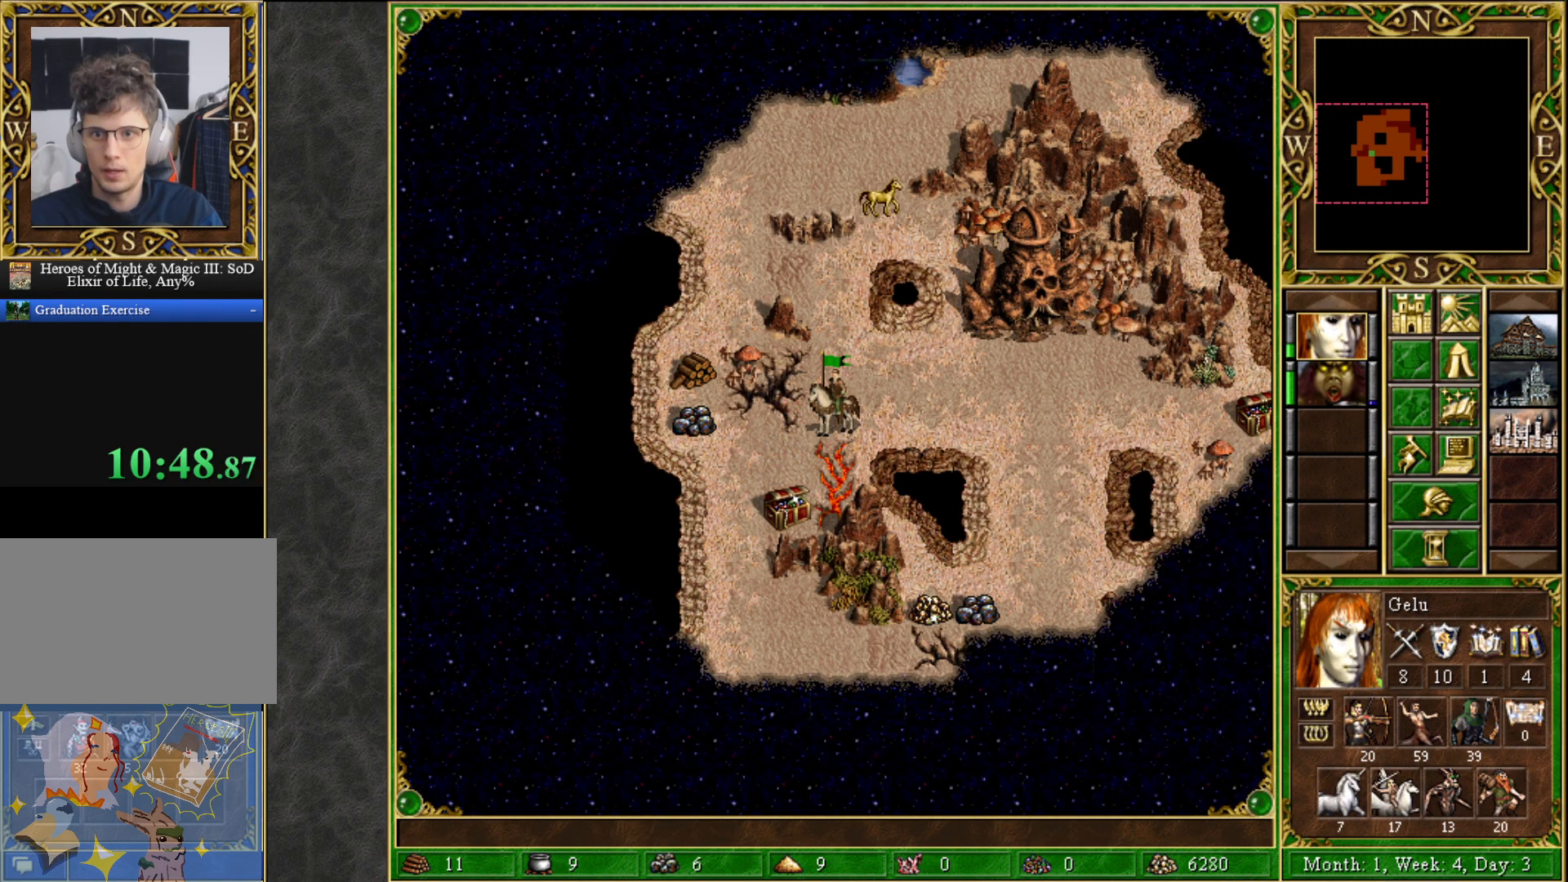
{"keys": [], "mouse": [], "mouse_move": "still", "events": [[200, "mouse_left", "down"], [250, "mouse_left", "up"]]}
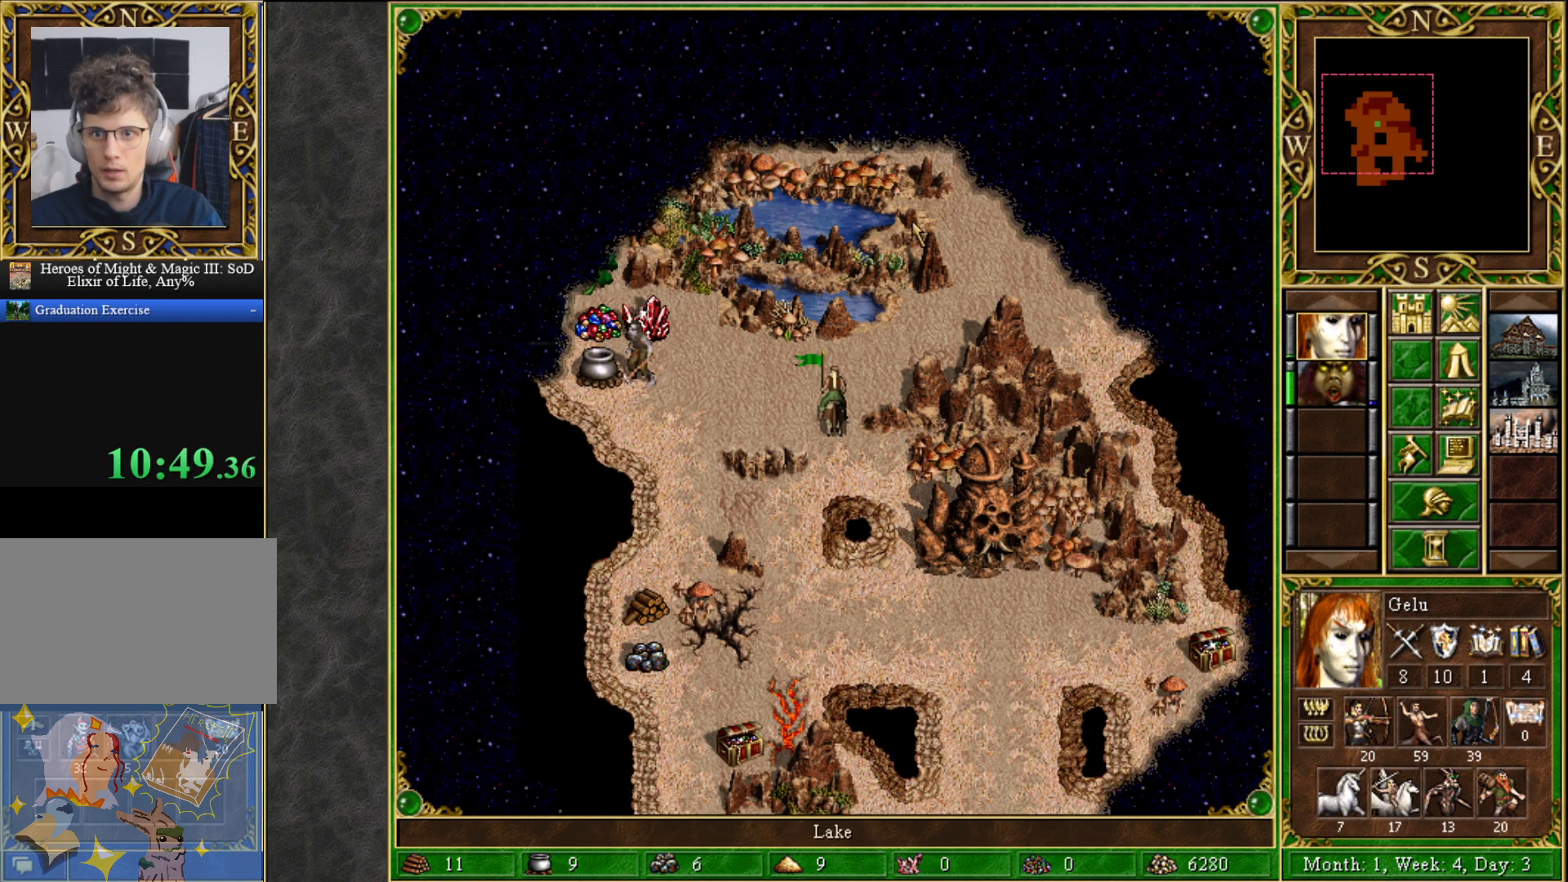
{"keys": [], "mouse": [], "mouse_move": "still", "events": [[367, "mouse_left", "down"], [400, "mouse_left", "up"]]}
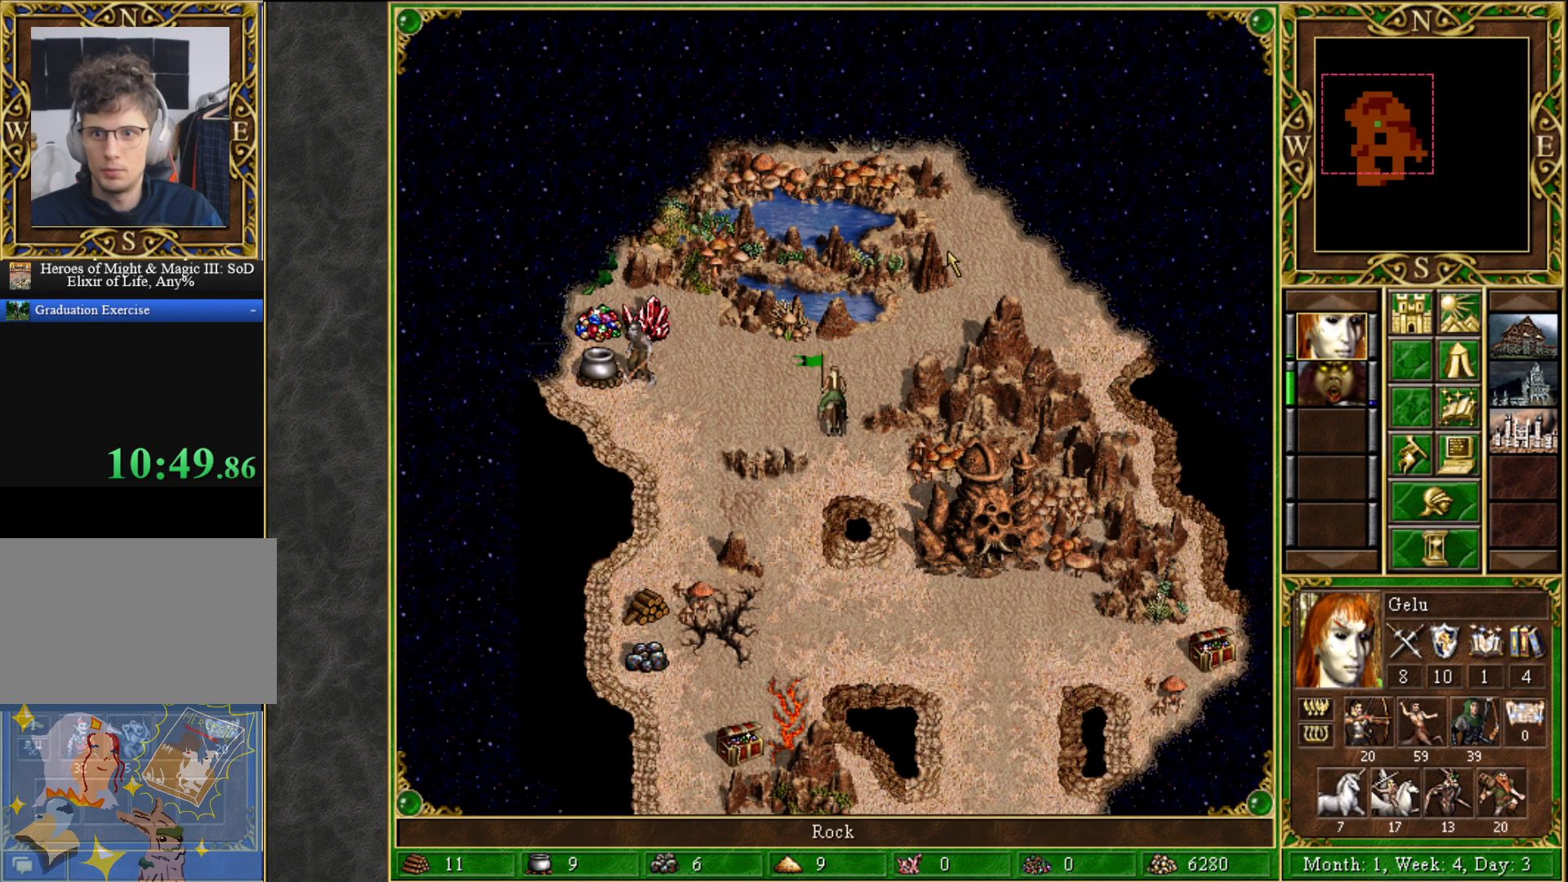
{"keys": [], "mouse": [], "mouse_move": "still", "events": [[150, "e", "down"], [283, "e", "up"]]}
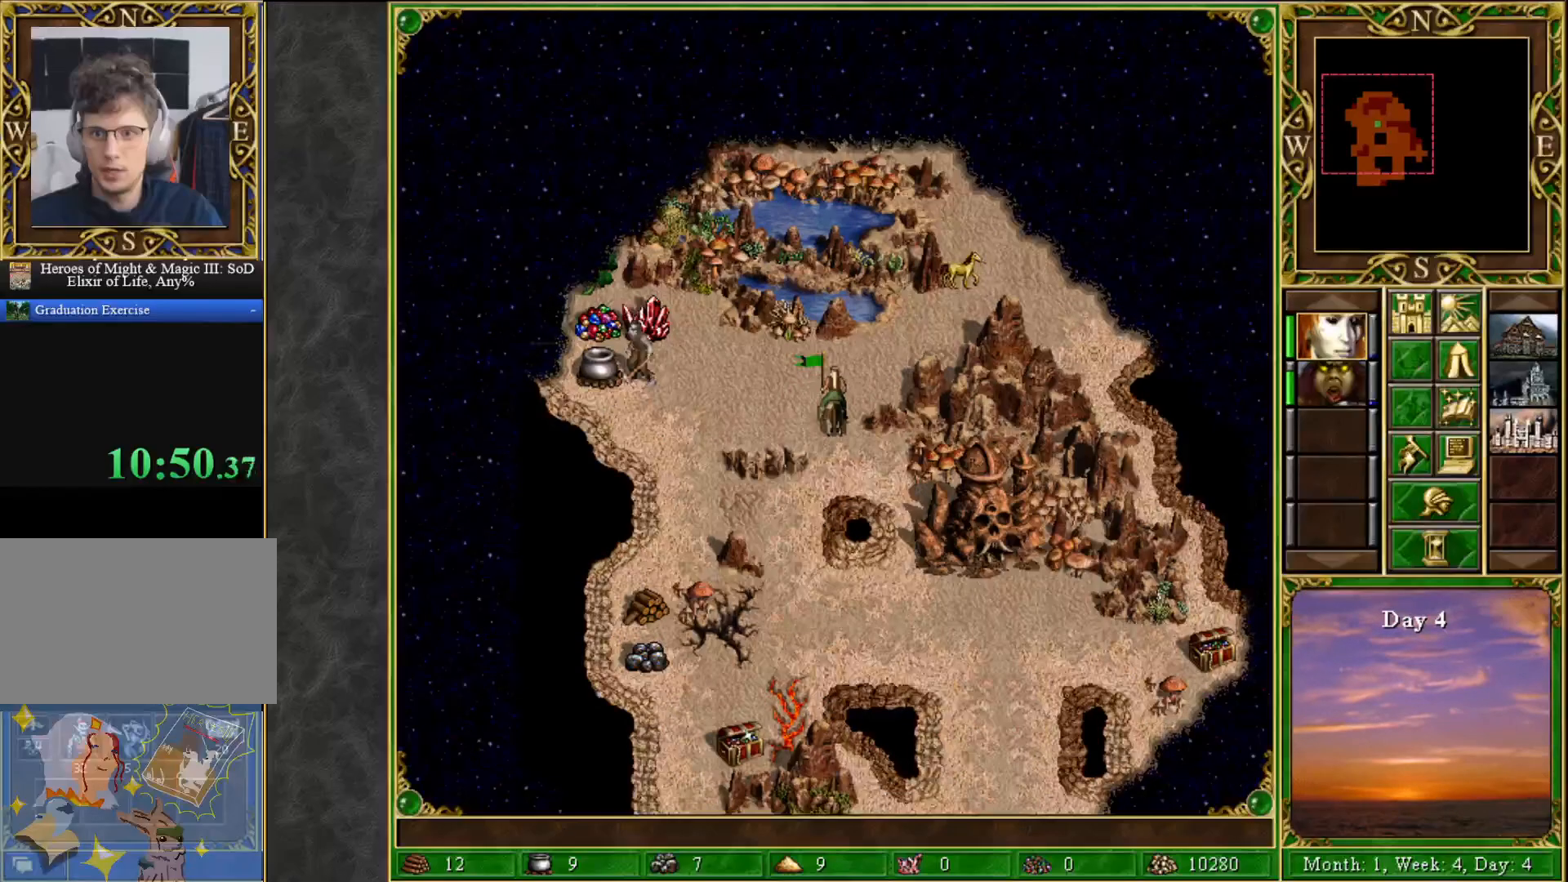
{"keys": [], "mouse": [], "mouse_move": "left", "events": [[200, "mouse_left", "down"], [250, "mouse_left", "up"]]}
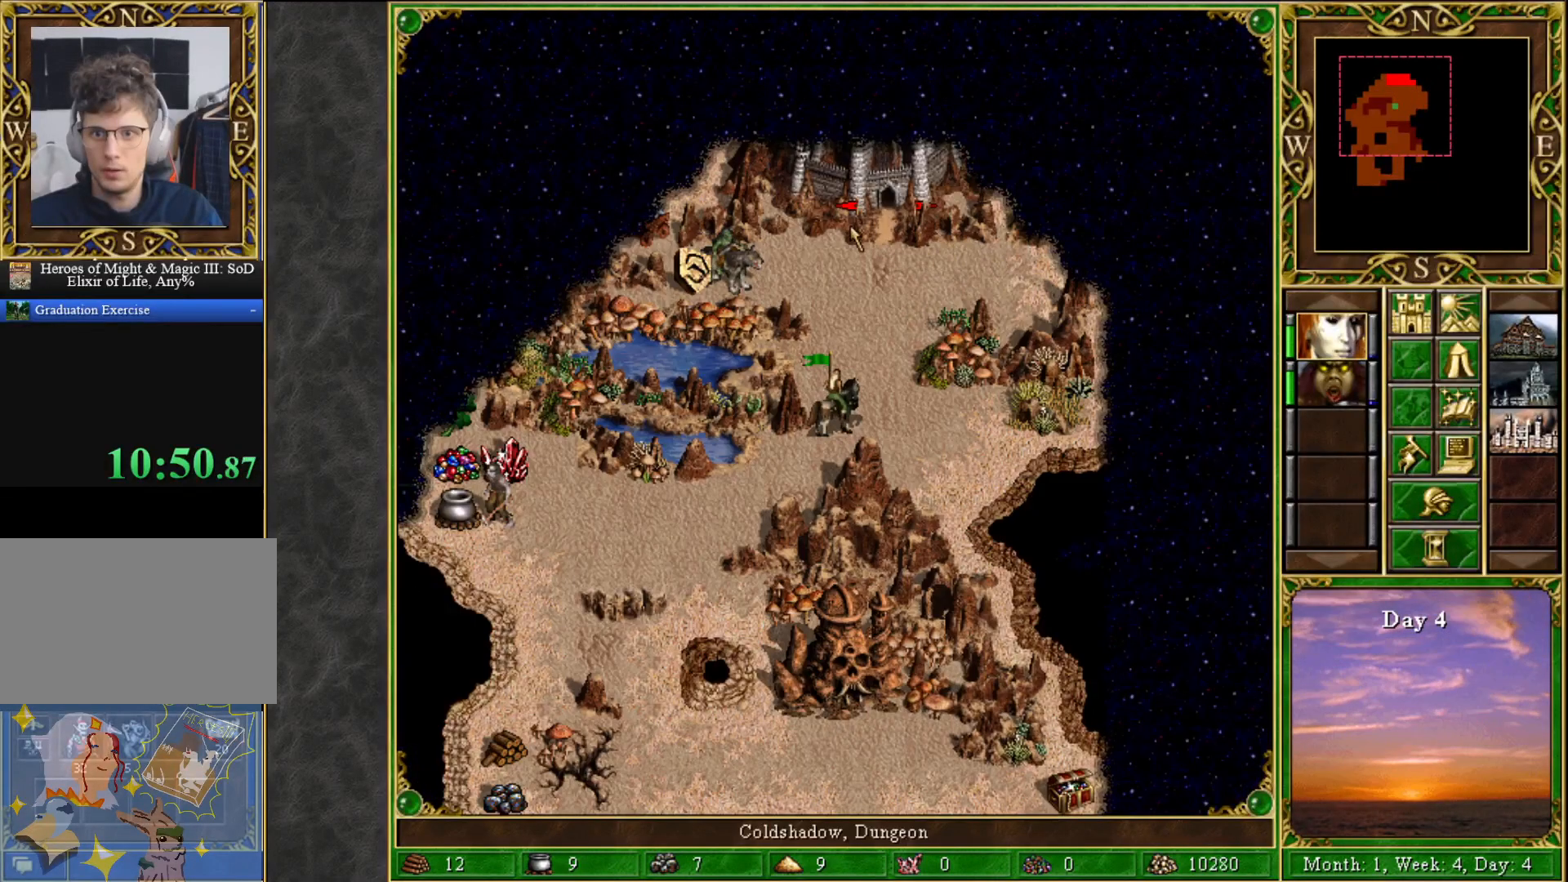
{"keys": [], "mouse": ["right"], "mouse_move": "still", "events": [[267, "mouse_right", "down"]]}
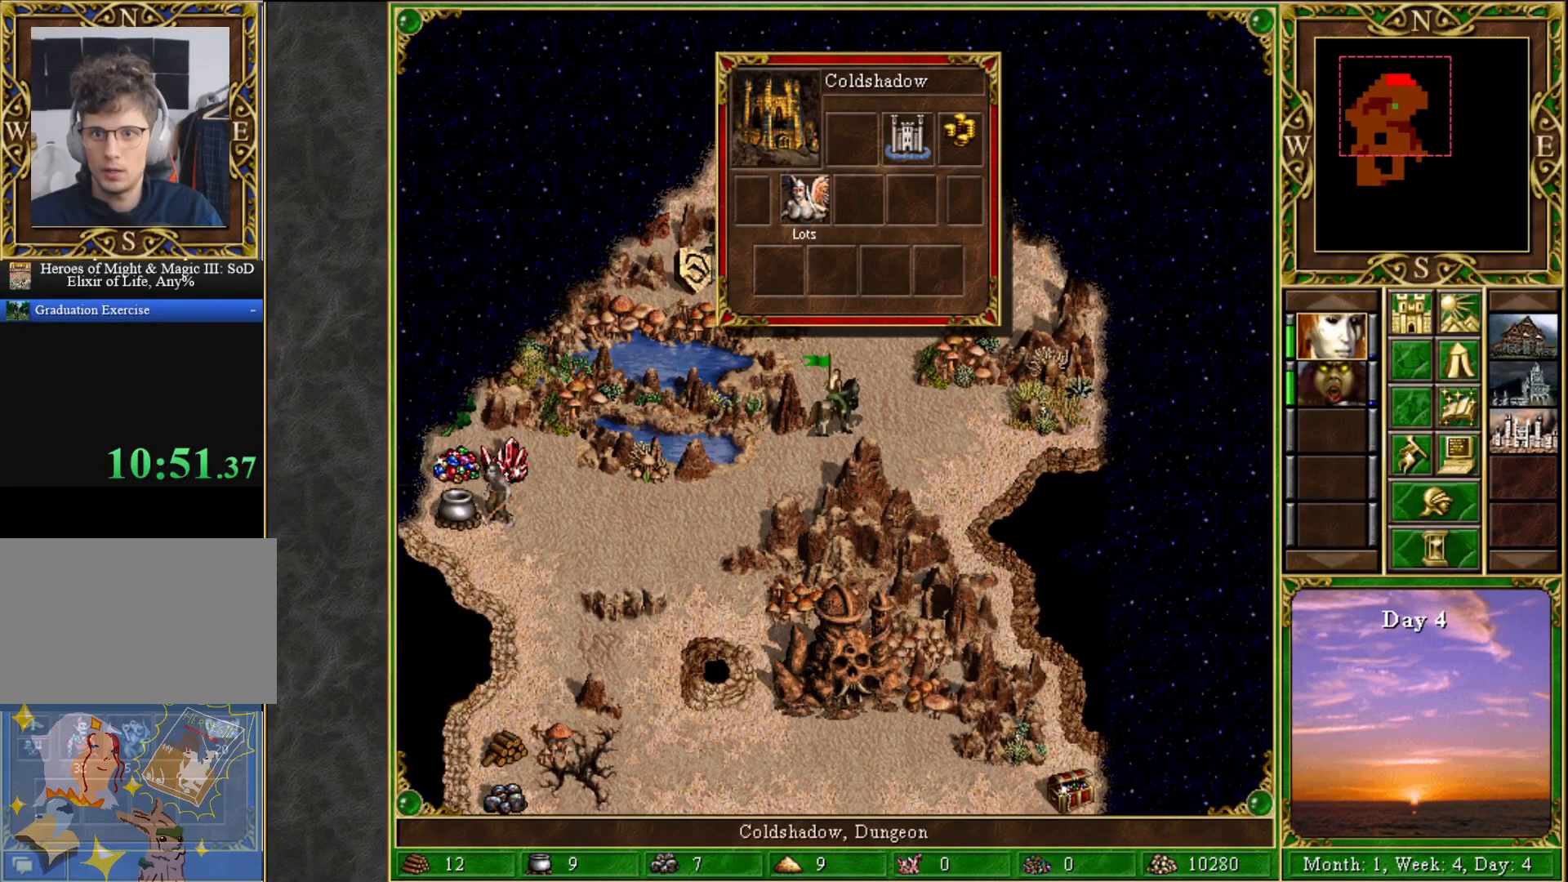
{"keys": [], "mouse": [], "mouse_move": "down-right", "events": [[133, "mouse_right", "up"], [233, "mouse_left", "down"], [333, "mouse_left", "up"]]}
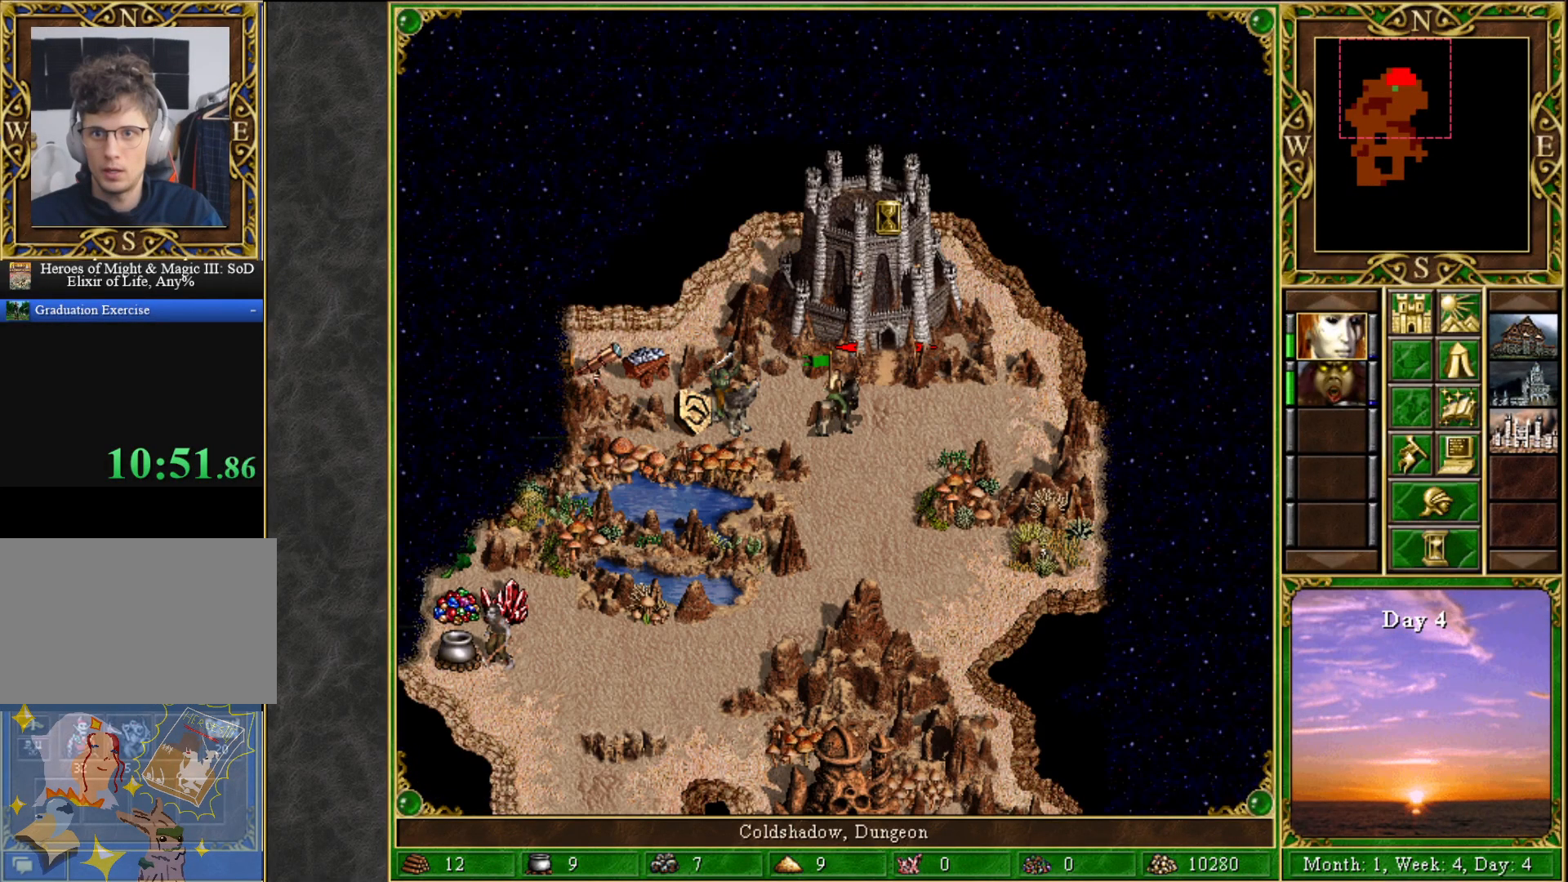
{"keys": [], "mouse": [], "mouse_move": "still", "events": []}
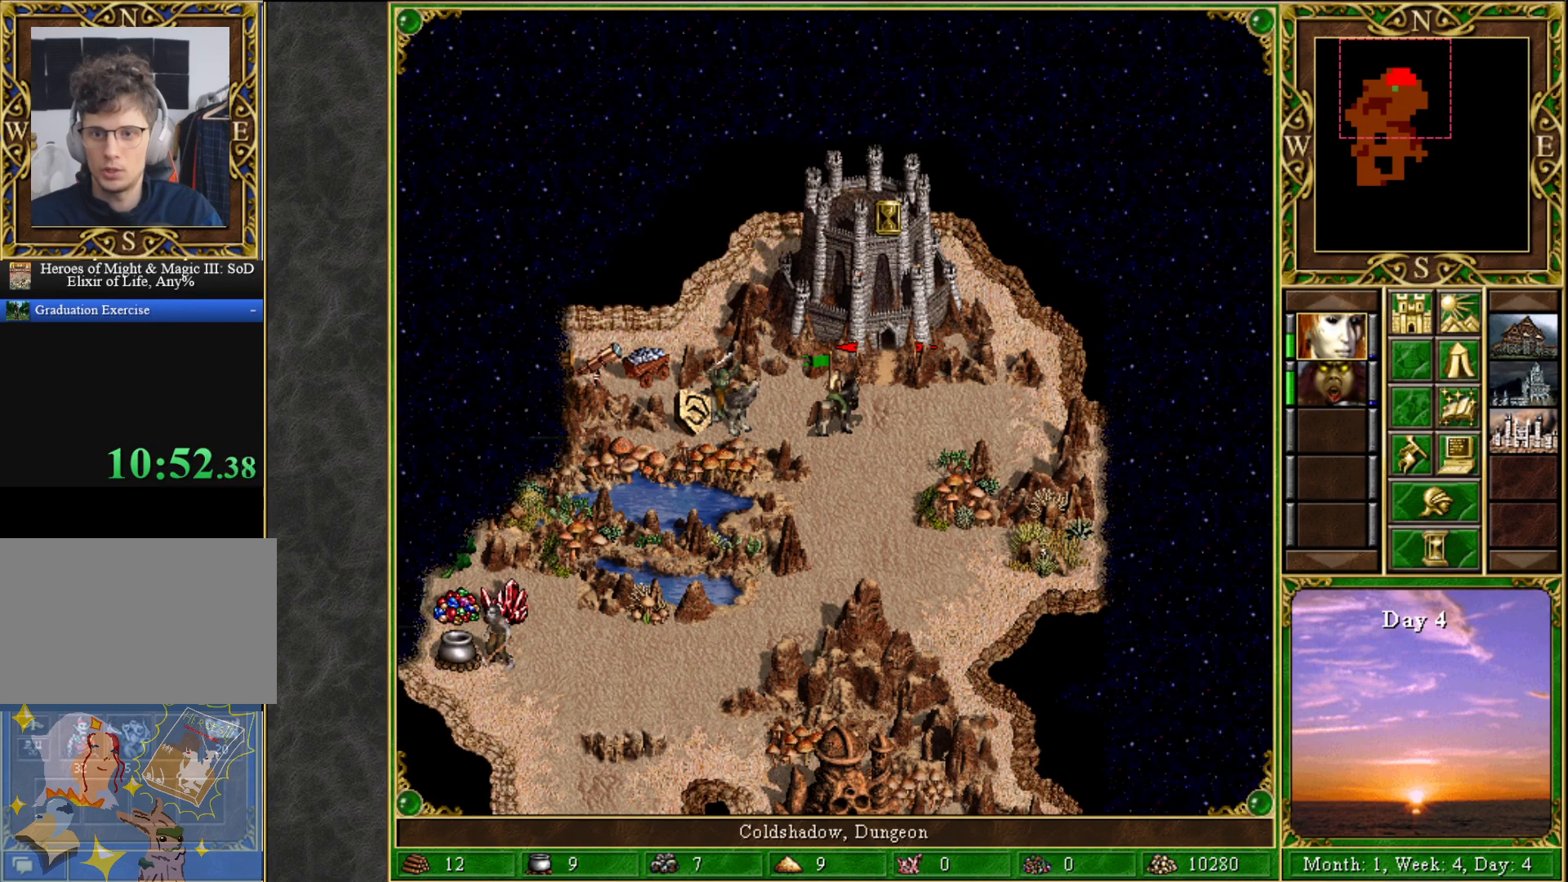
{"keys": [], "mouse": [], "mouse_move": "still", "events": []}
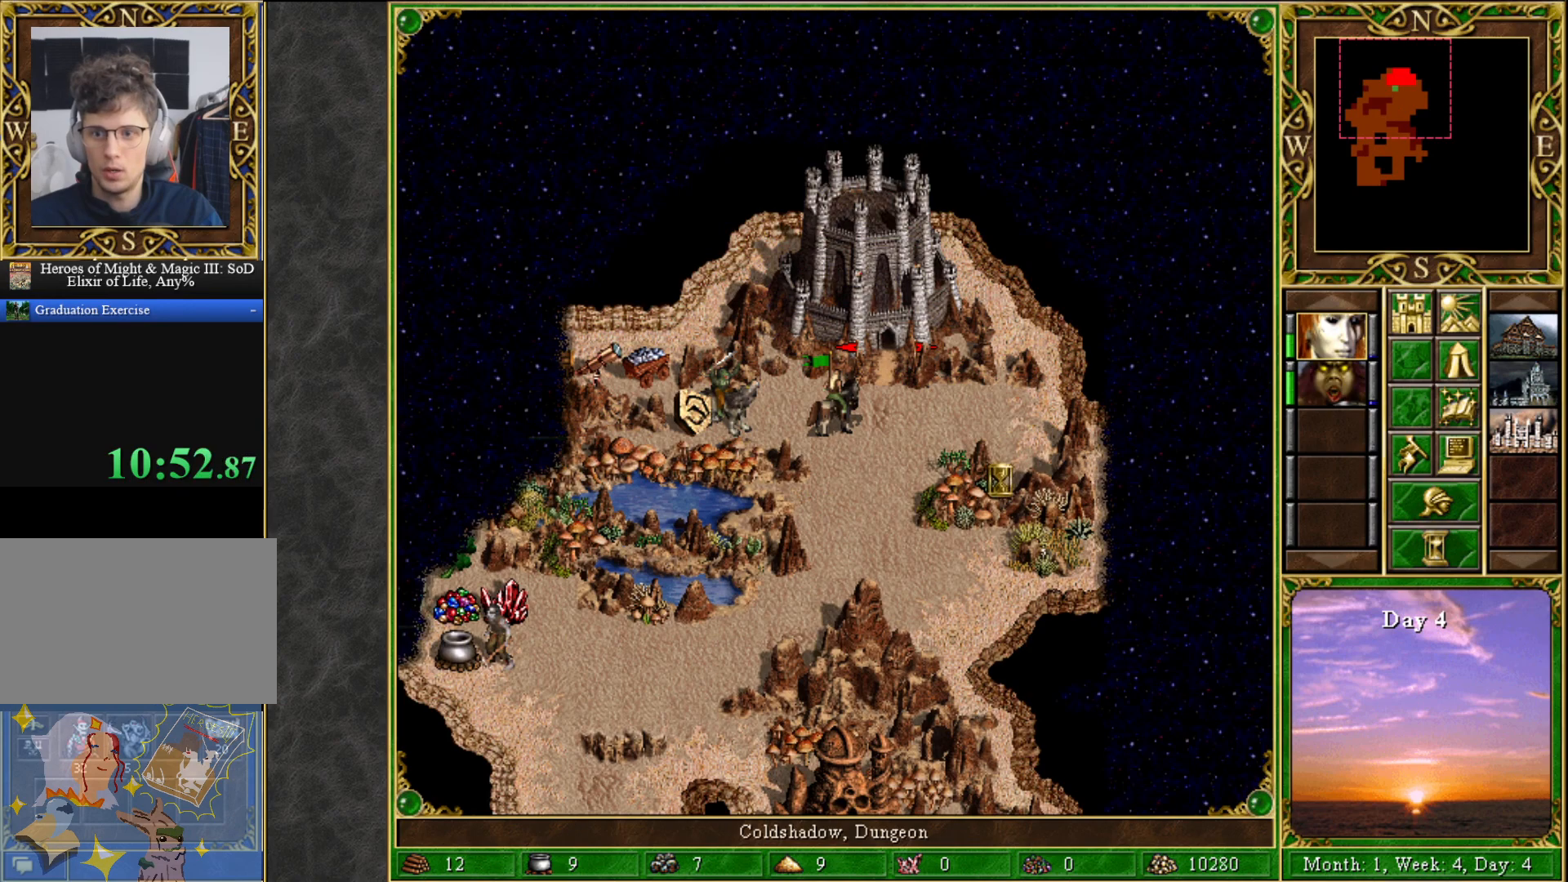
{"keys": [], "mouse": [], "mouse_move": "up-left", "events": []}
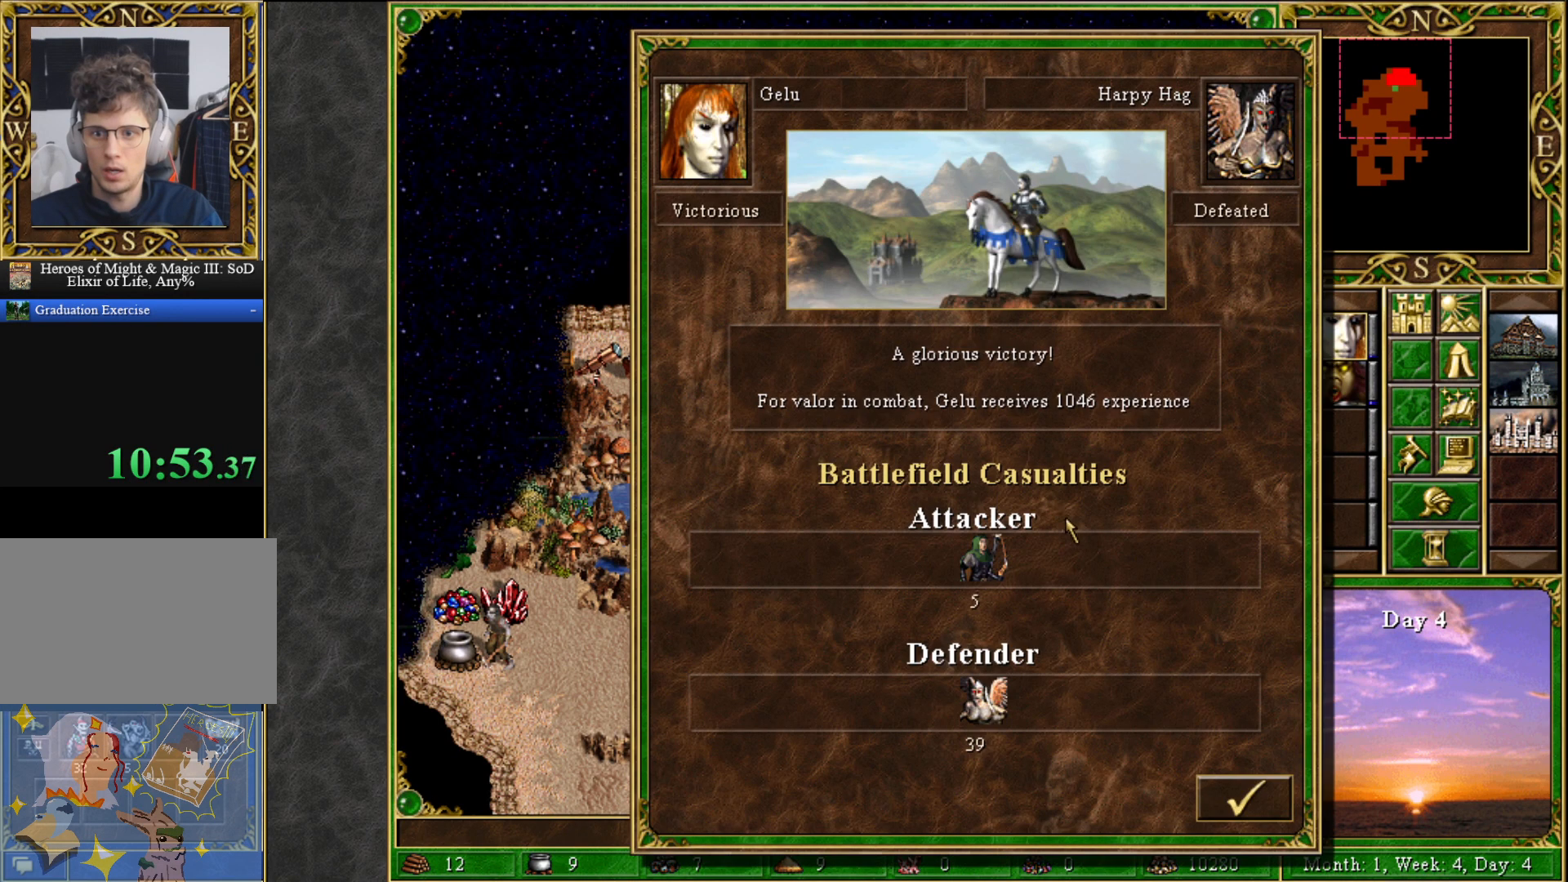
{"keys": [], "mouse": [], "mouse_move": "down", "events": []}
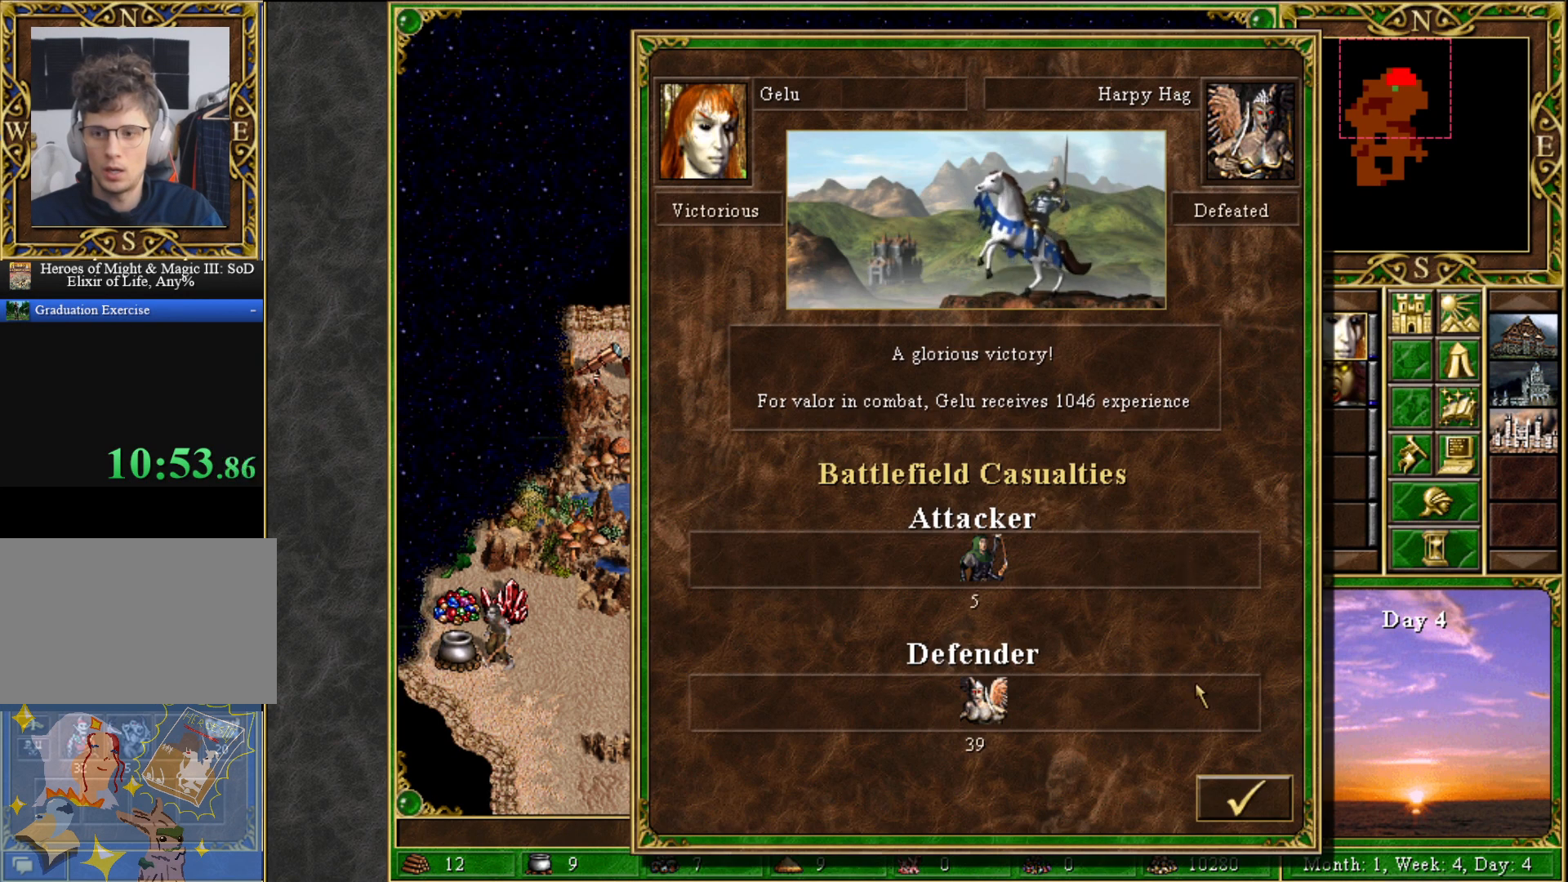
{"keys": [], "mouse": [], "mouse_move": "still", "events": [[367, "mouse_left", "down"], [400, "mouse_left", "up"]]}
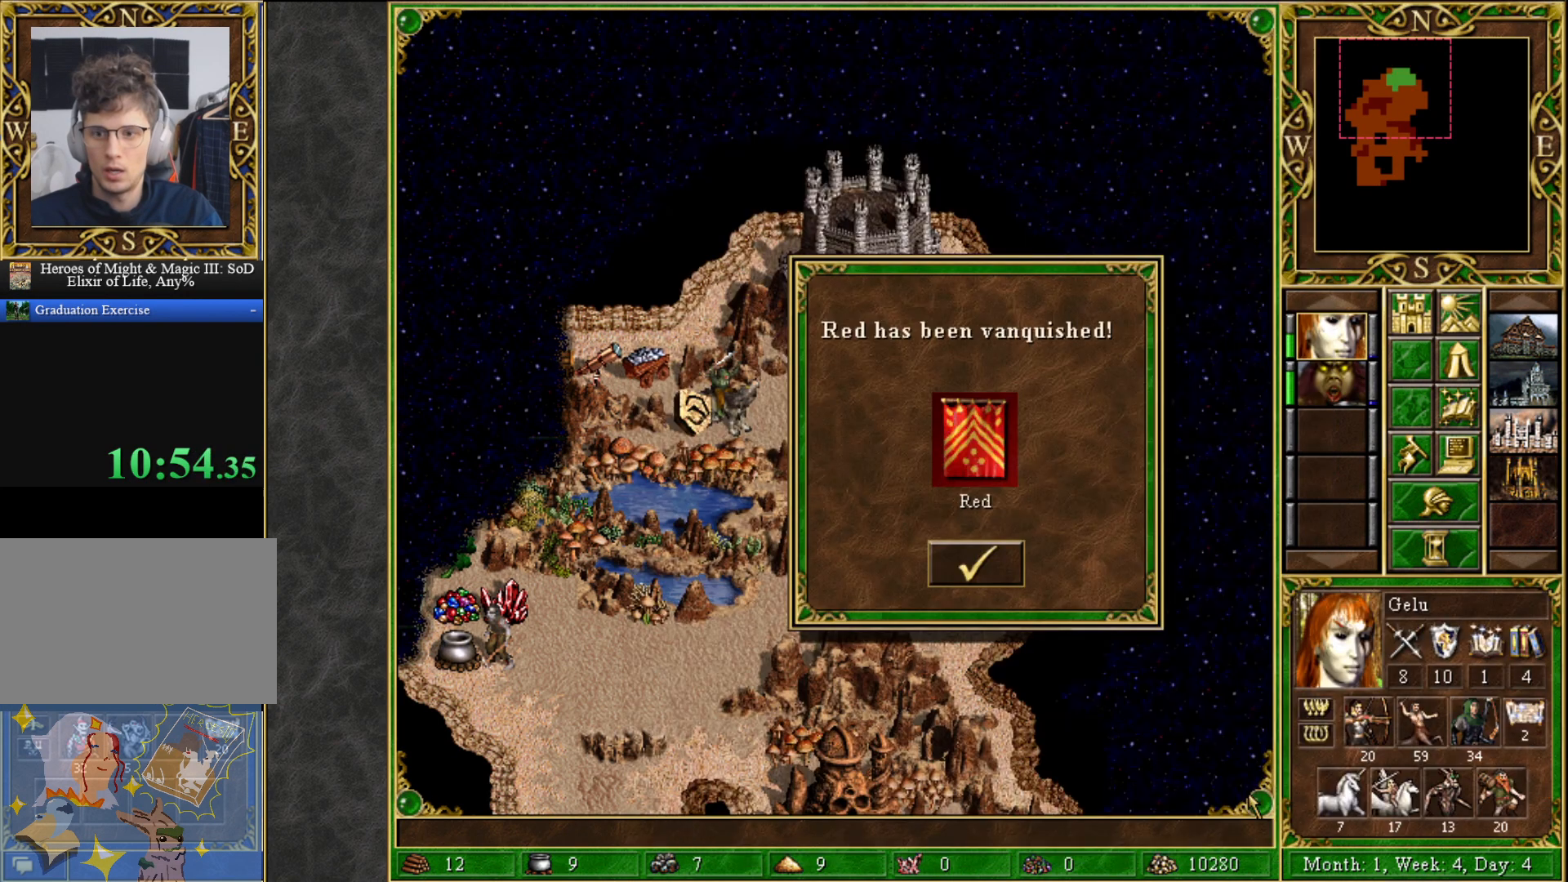
{"keys": [], "mouse": [], "mouse_move": "up", "events": []}
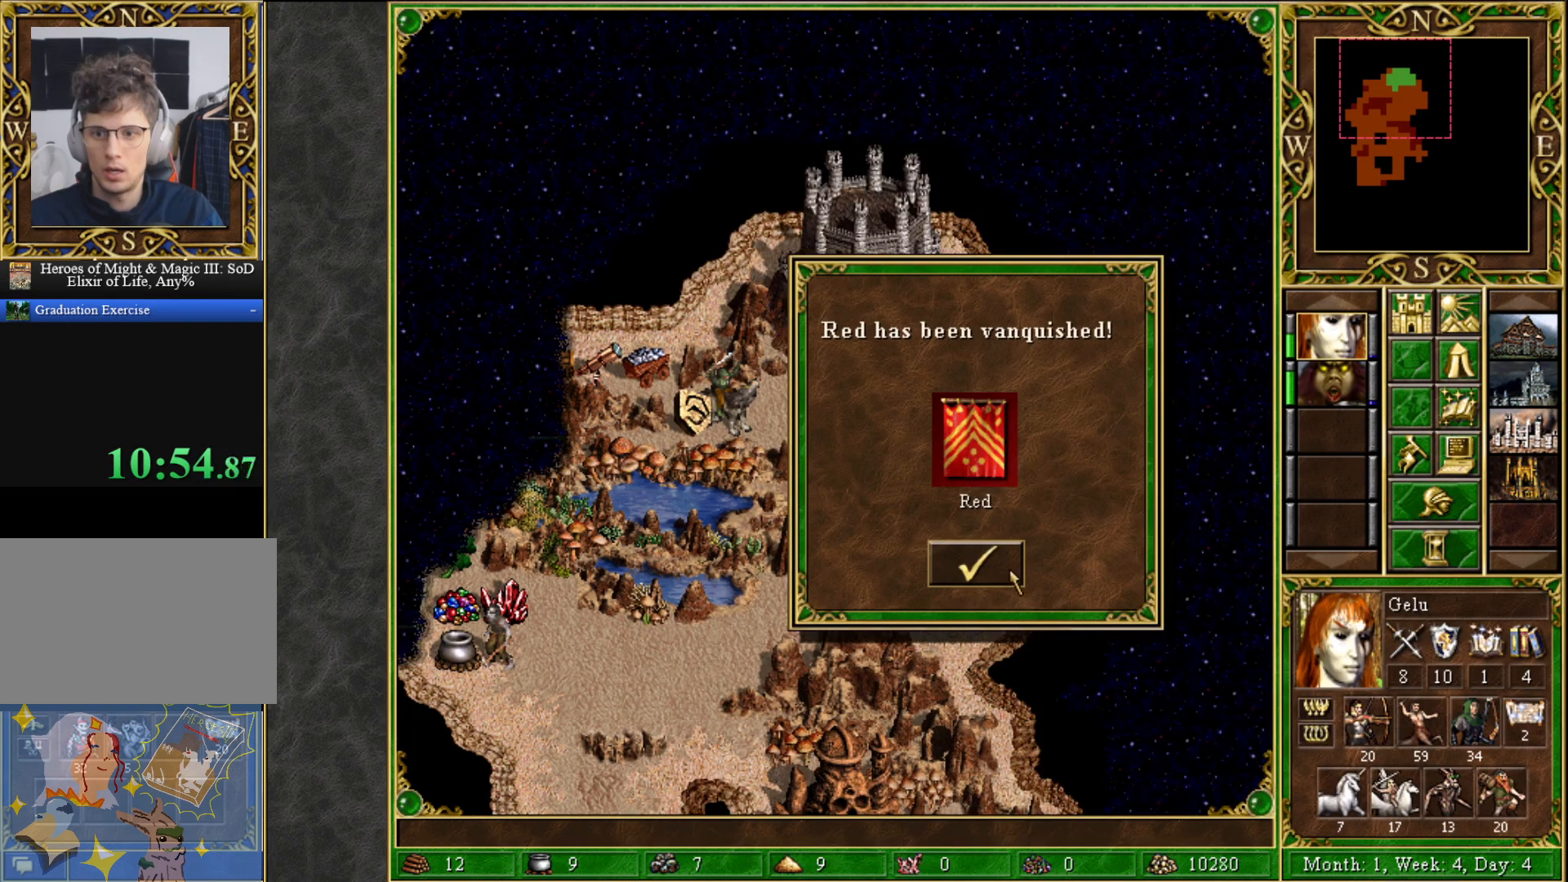
{"keys": [], "mouse": ["left"], "mouse_move": "still", "events": [[483, "mouse_left", "down"]]}
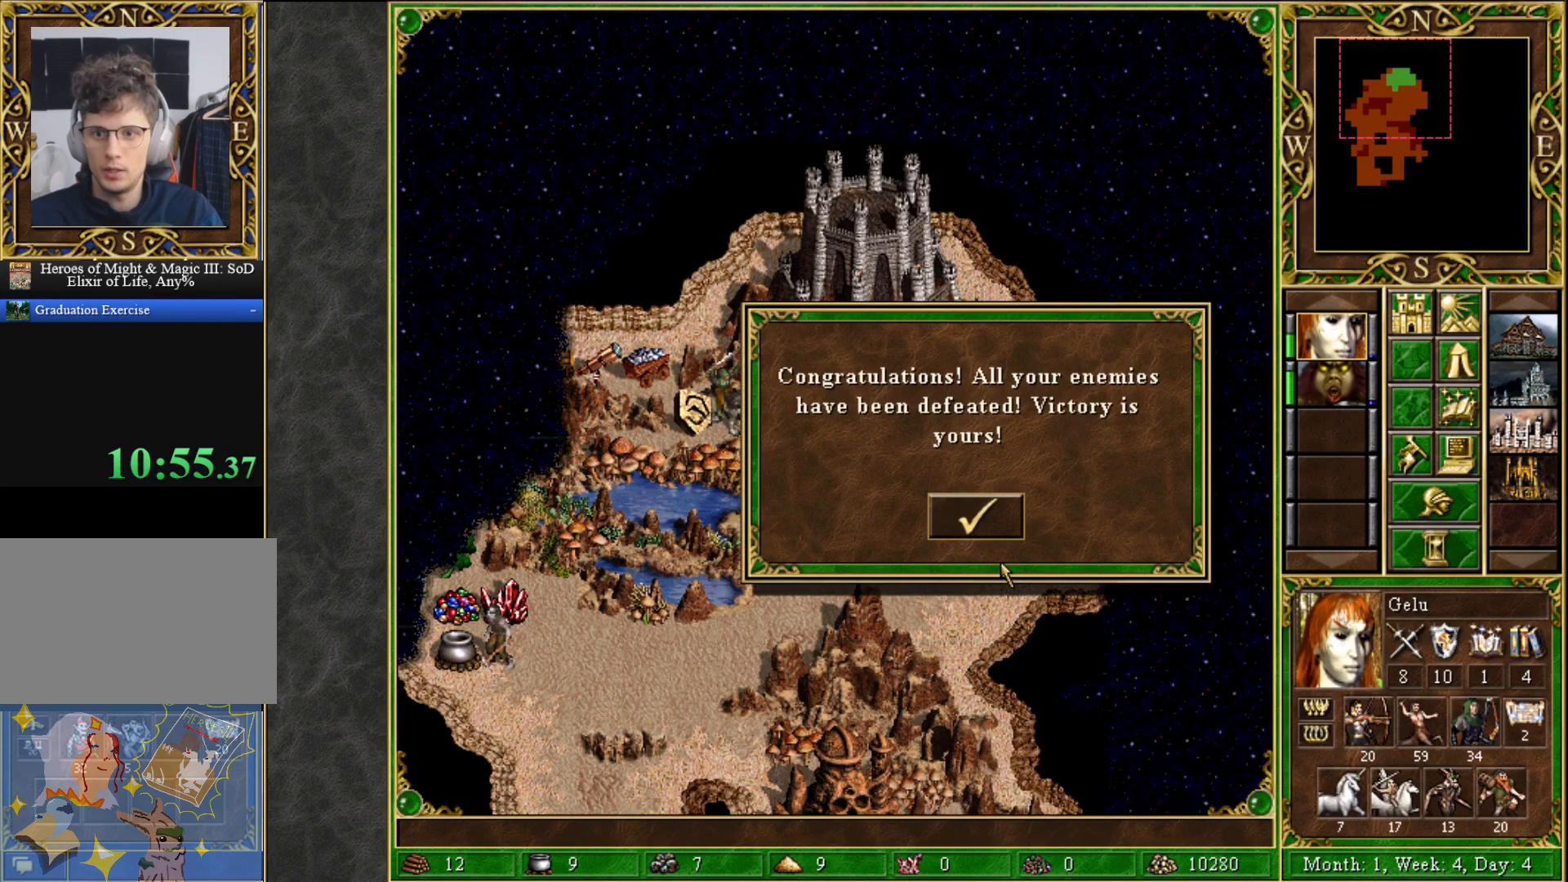
{"keys": [], "mouse": [], "mouse_move": "still", "events": [[33, "mouse_left", "up"]]}